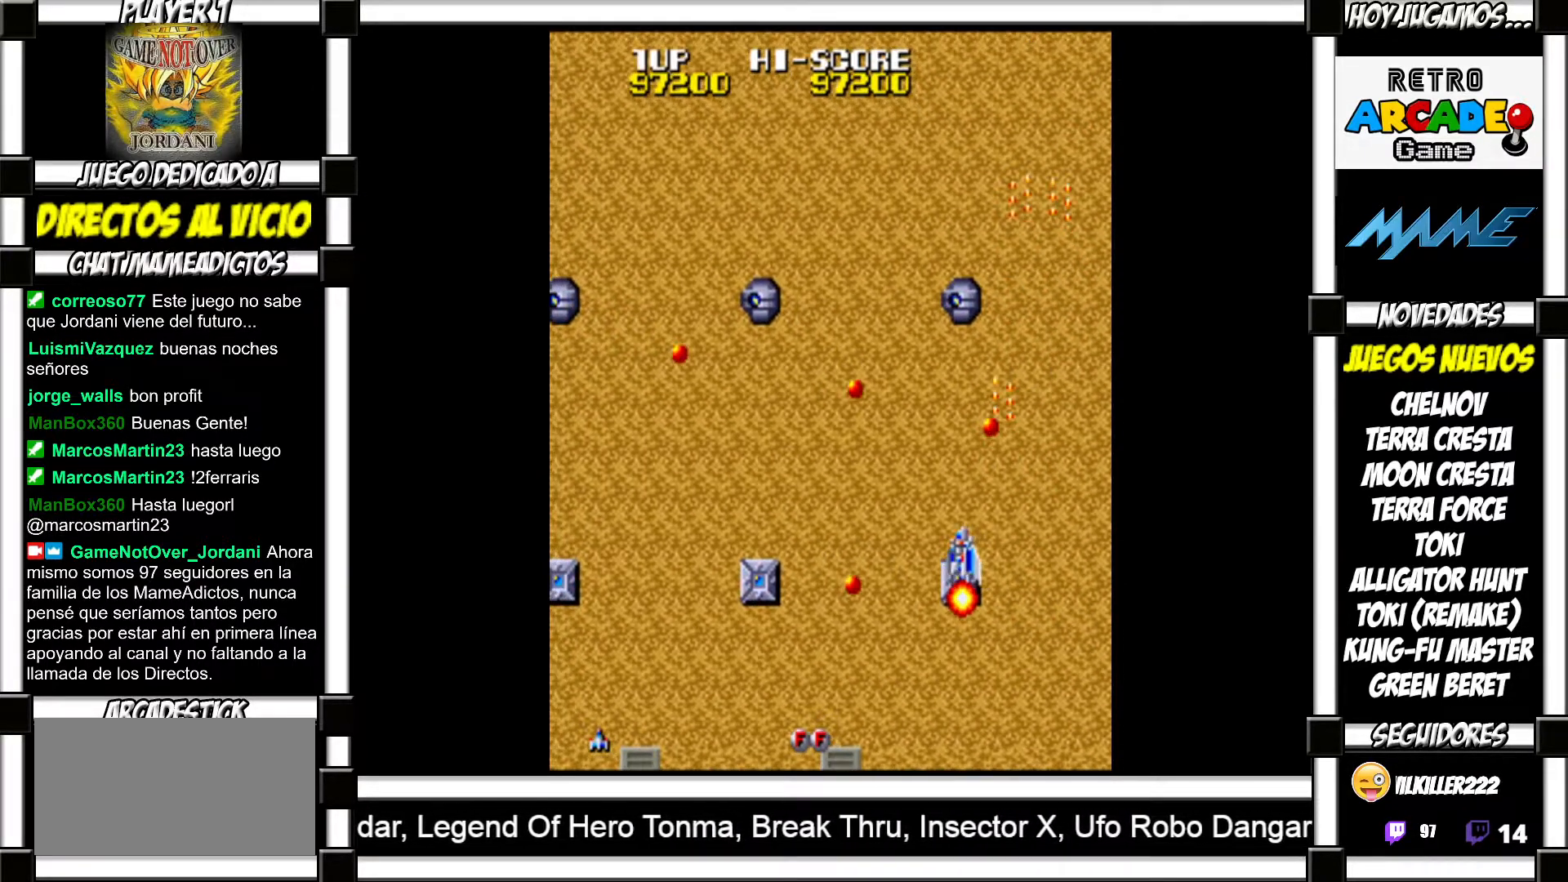
Gameplay with a controller (arcade stick); each line is a JSON object with the inputs held at the frame after it. "events" lists button and stick changes between this image and that frame as [ms after this image, input, new state], when the widget could be followed in between. Not read: L3 R3 left_stick.
{"buttons": [], "events": [[33, "SQUARE", "down"], [67, "SQUARE", "up"], [183, "SQUARE", "down"], [217, "SQUARE", "up"], [300, "SQUARE", "down"], [333, "SQUARE", "up"], [433, "SQUARE", "down"], [483, "SQUARE", "up"]]}
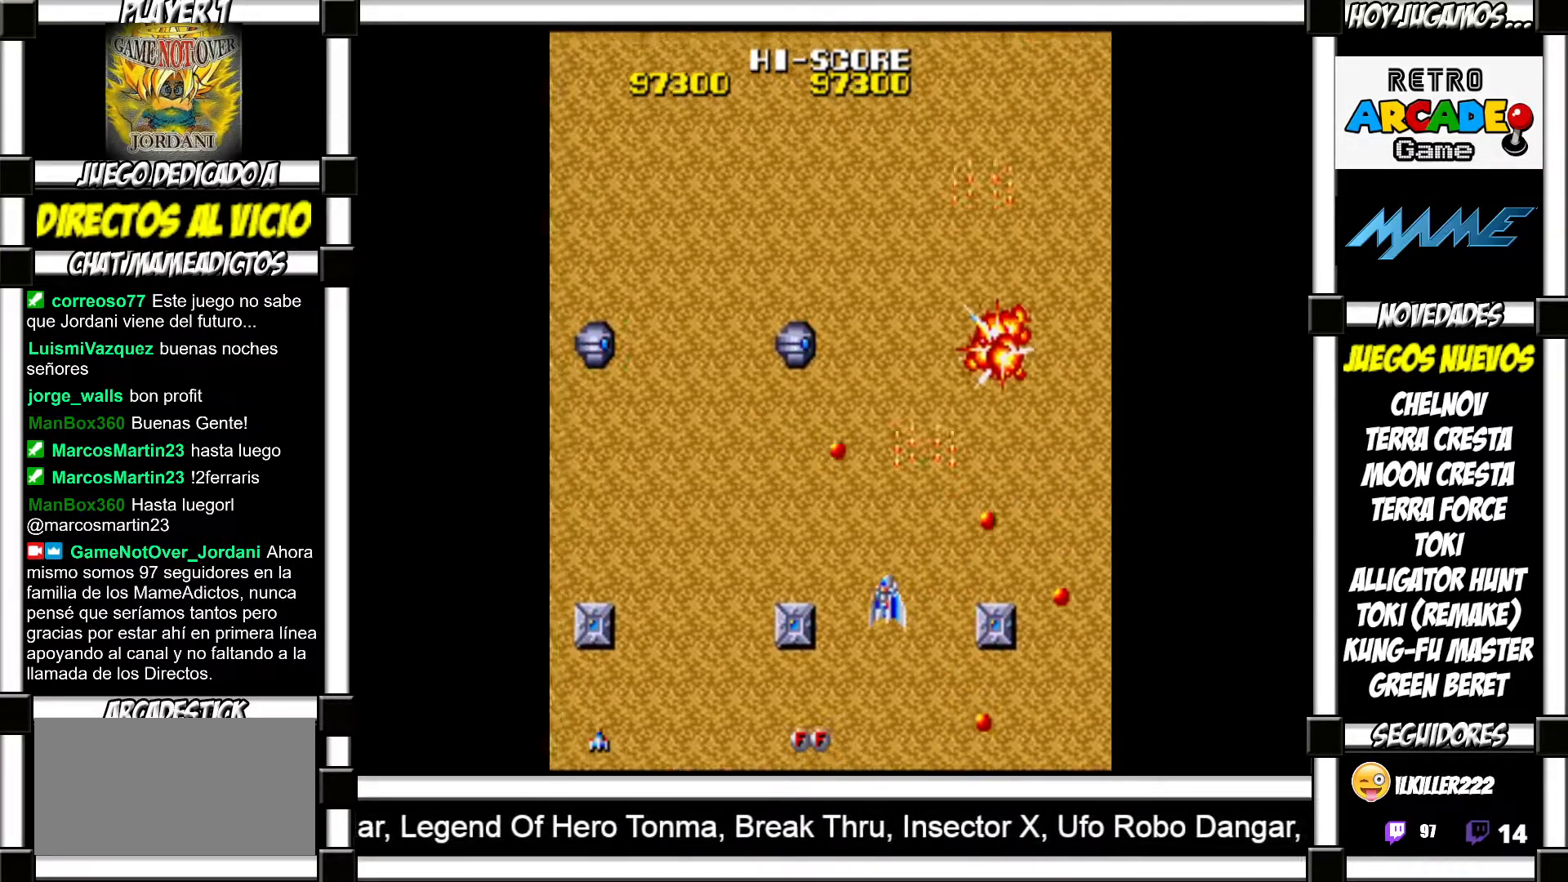
{"buttons": [], "events": [[83, "SQUARE", "down"], [133, "SQUARE", "up"], [233, "SQUARE", "down"], [267, "SQUARE", "up"], [367, "SQUARE", "down"], [417, "SQUARE", "up"]]}
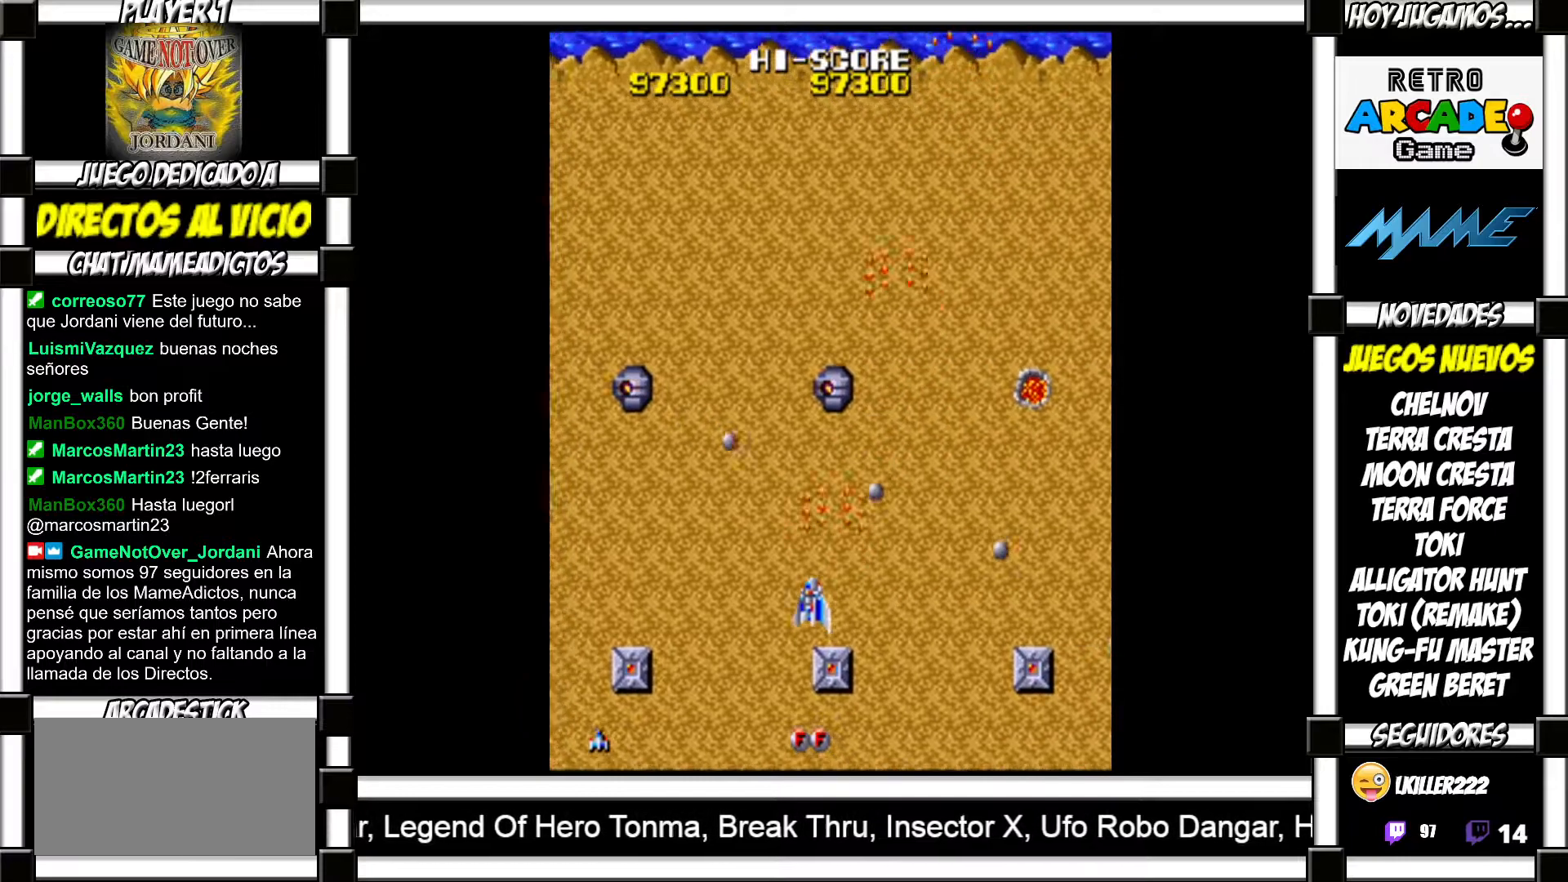
{"buttons": ["SQUARE"], "events": [[17, "SQUARE", "down"], [67, "SQUARE", "up"], [167, "SQUARE", "down"], [200, "SQUARE", "up"], [300, "SQUARE", "down"], [350, "SQUARE", "up"], [467, "SQUARE", "down"]]}
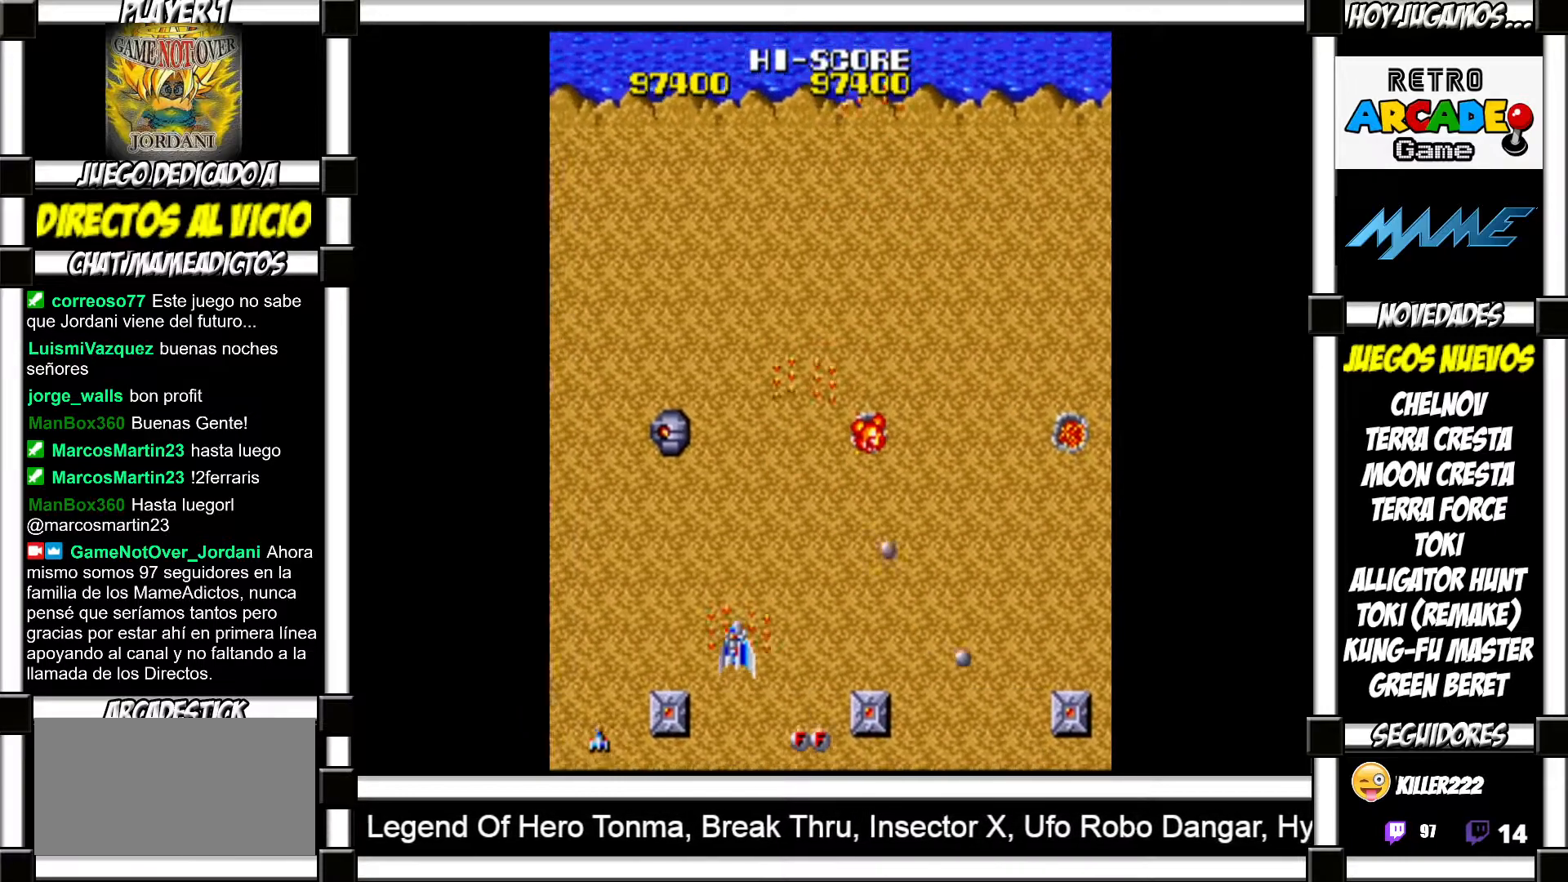
{"buttons": [], "events": [[17, "SQUARE", "up"], [117, "SQUARE", "down"], [150, "SQUARE", "up"], [250, "SQUARE", "down"], [300, "SQUARE", "up"], [383, "SQUARE", "down"], [433, "SQUARE", "up"]]}
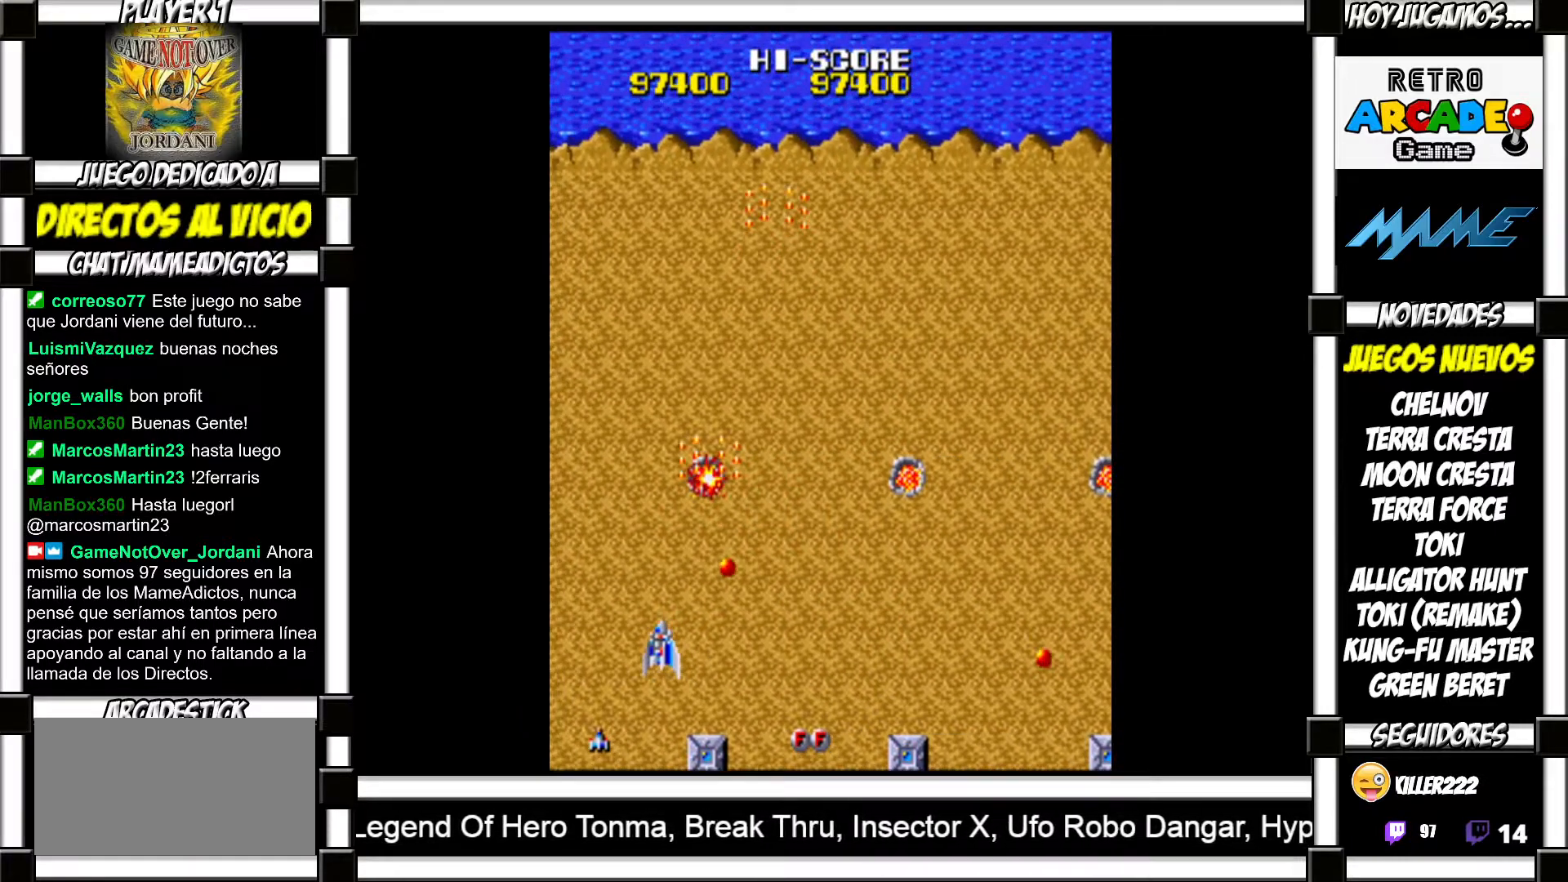
{"buttons": [], "events": [[50, "SQUARE", "down"], [100, "SQUARE", "up"], [217, "SQUARE", "down"], [267, "SQUARE", "up"], [367, "SQUARE", "down"], [417, "SQUARE", "up"]]}
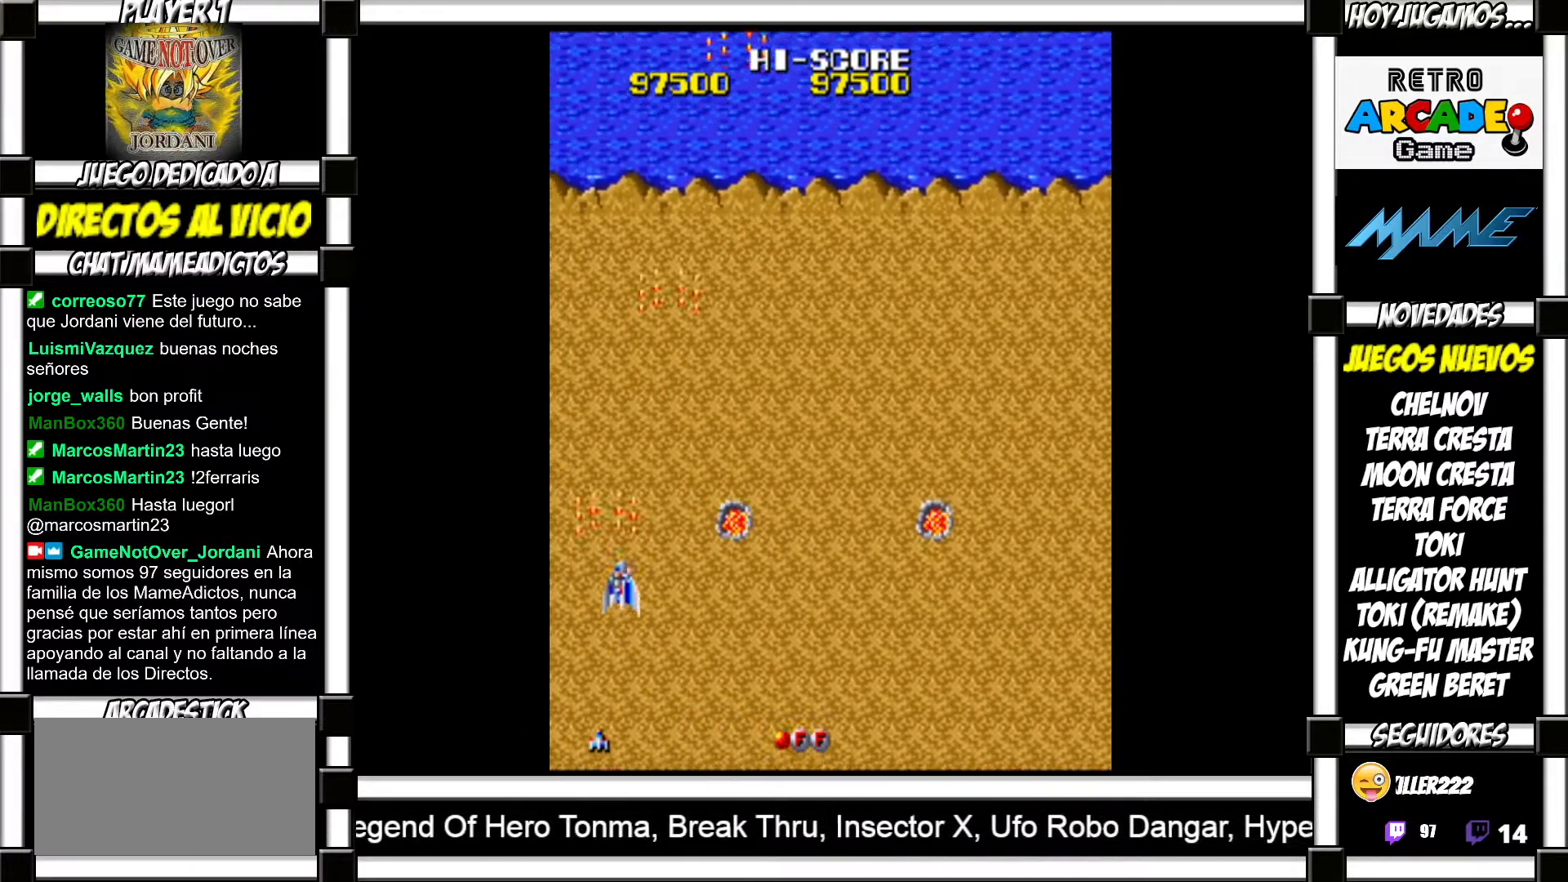
{"buttons": ["SQUARE"], "events": [[33, "SQUARE", "down"], [83, "SQUARE", "up"], [217, "SQUARE", "down"], [233, "SQUARE", "up"], [333, "SQUARE", "down"], [367, "SQUARE", "up"], [483, "SQUARE", "down"]]}
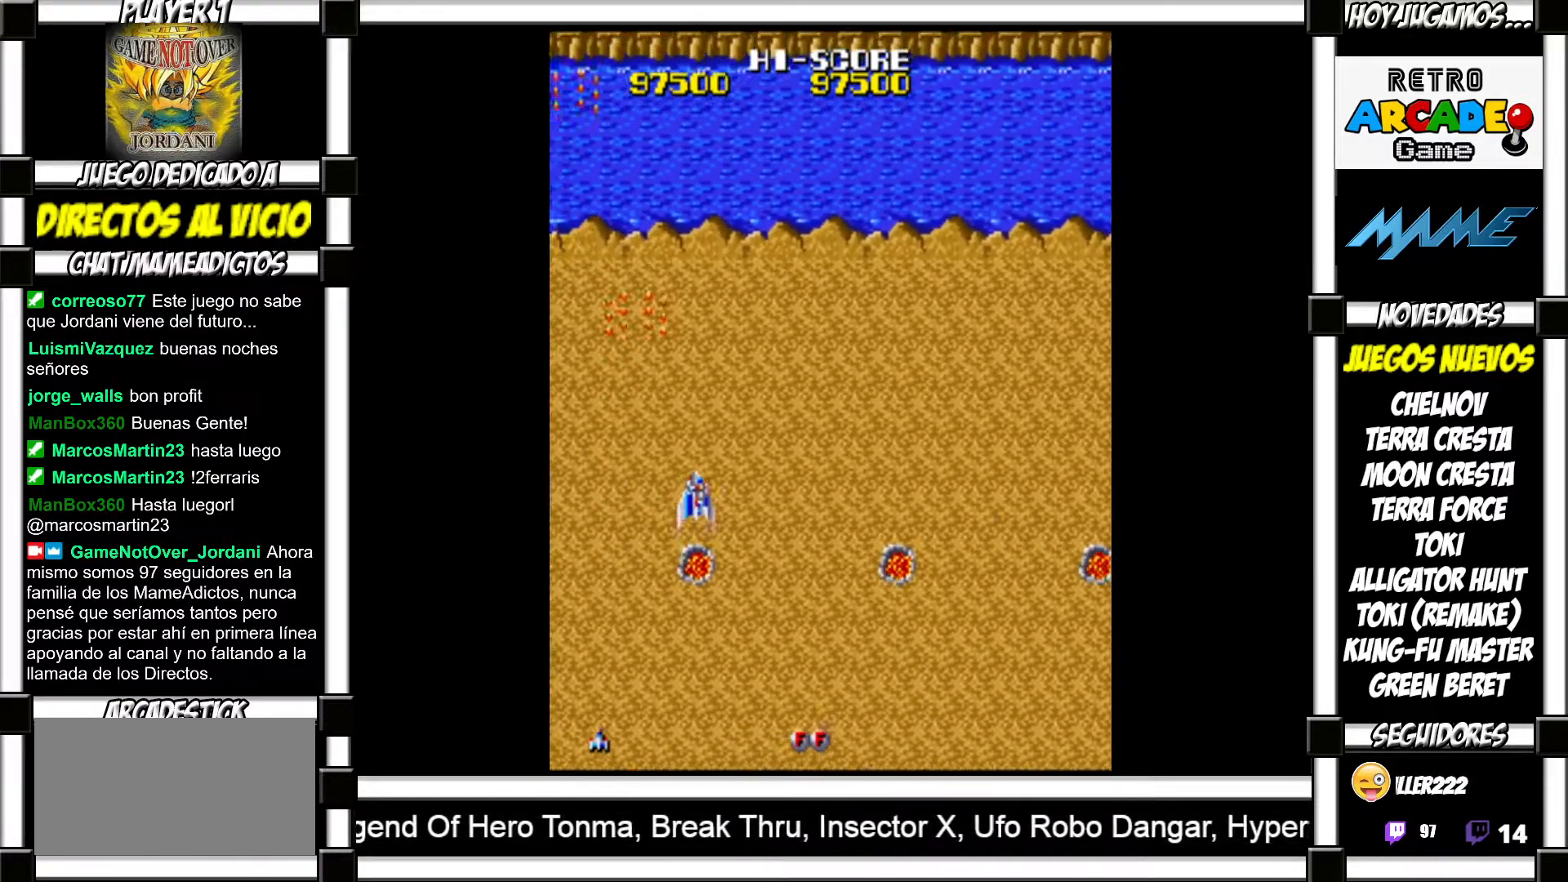
{"buttons": ["SQUARE"], "events": [[17, "SQUARE", "up"], [117, "SQUARE", "down"], [133, "SQUARE", "up"], [250, "SQUARE", "down"], [267, "SQUARE", "up"], [383, "SQUARE", "down"], [417, "SQUARE", "up"], [500, "SQUARE", "down"]]}
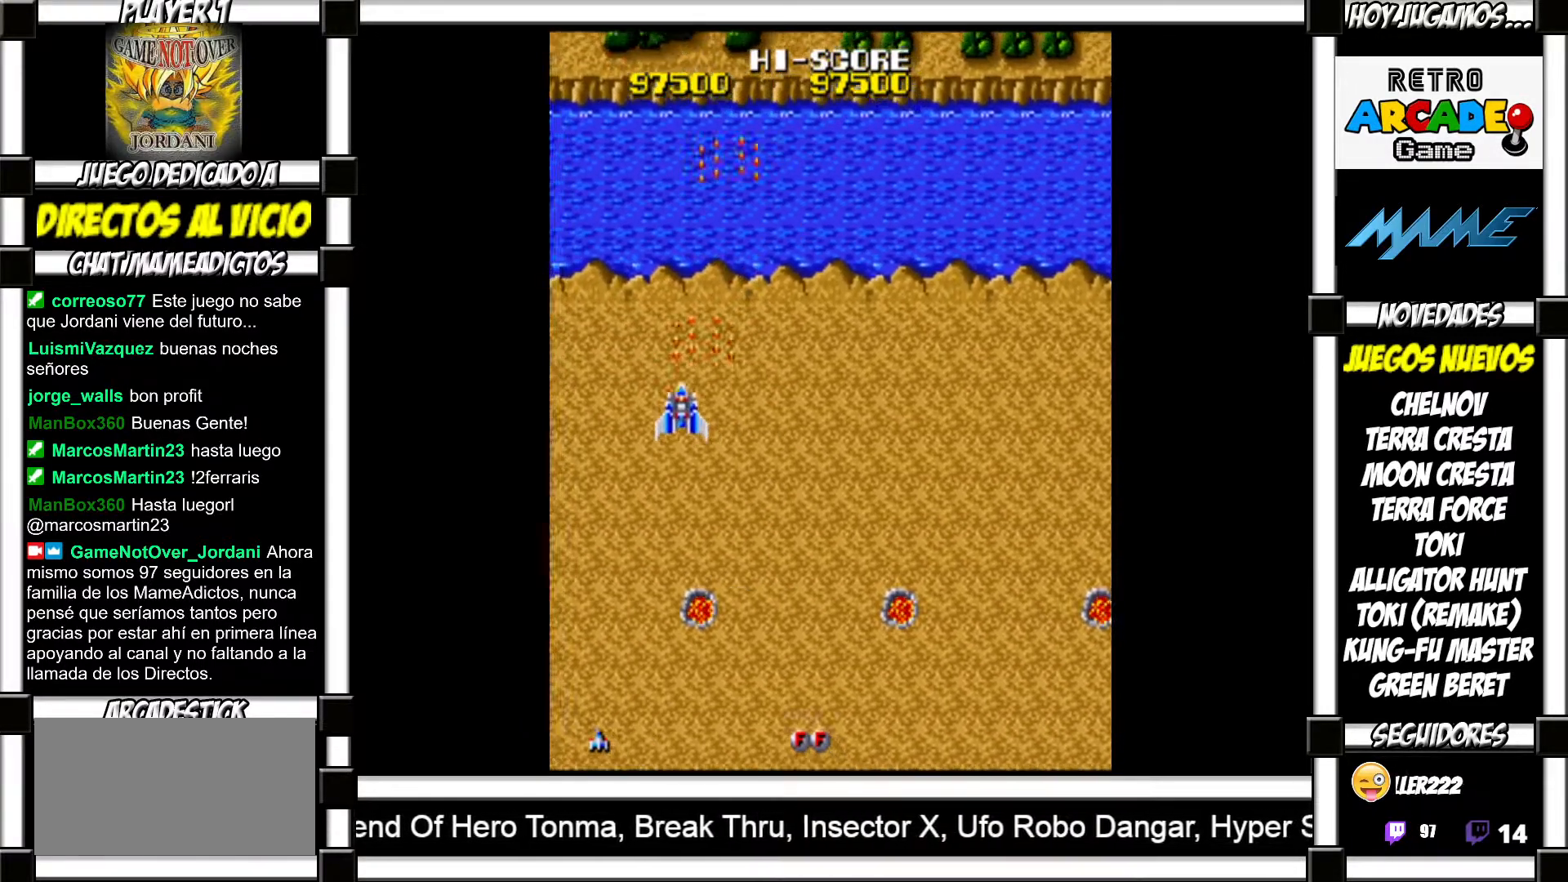
{"buttons": [], "events": [[50, "SQUARE", "up"], [150, "SQUARE", "down"], [200, "SQUARE", "up"], [300, "SQUARE", "down"], [333, "SQUARE", "up"], [417, "SQUARE", "down"], [467, "SQUARE", "up"]]}
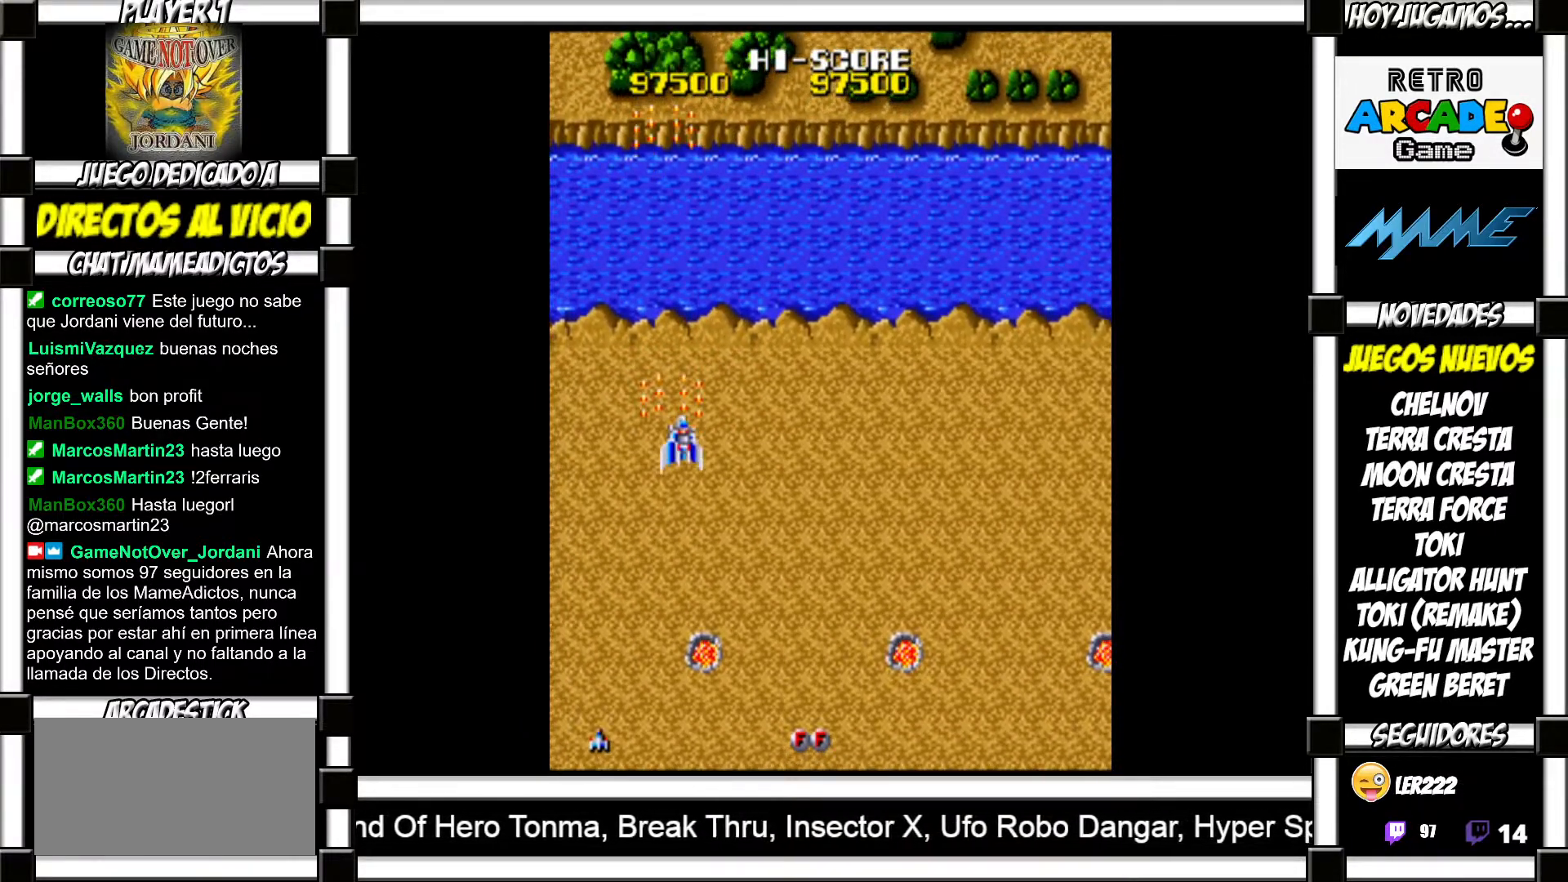
{"buttons": ["SQUARE"], "events": [[67, "SQUARE", "down"], [100, "SQUARE", "up"], [200, "SQUARE", "down"], [250, "SQUARE", "up"], [350, "SQUARE", "down"], [383, "SQUARE", "up"], [500, "SQUARE", "down"]]}
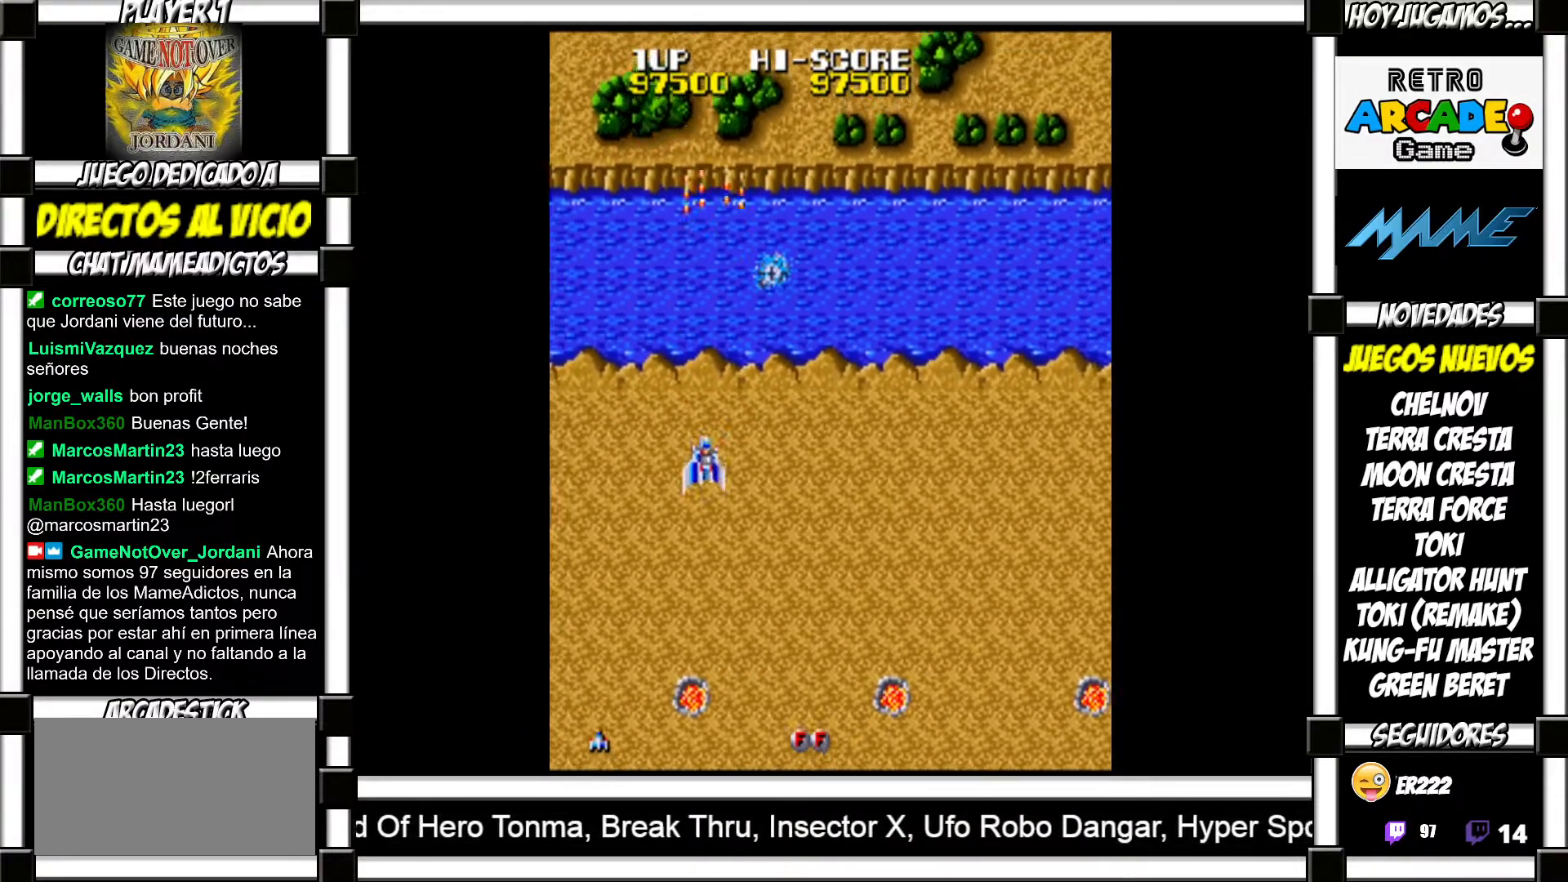
{"buttons": [], "events": [[17, "SQUARE", "up"], [250, "SQUARE", "down"], [283, "SQUARE", "up"], [400, "SQUARE", "down"], [450, "SQUARE", "up"]]}
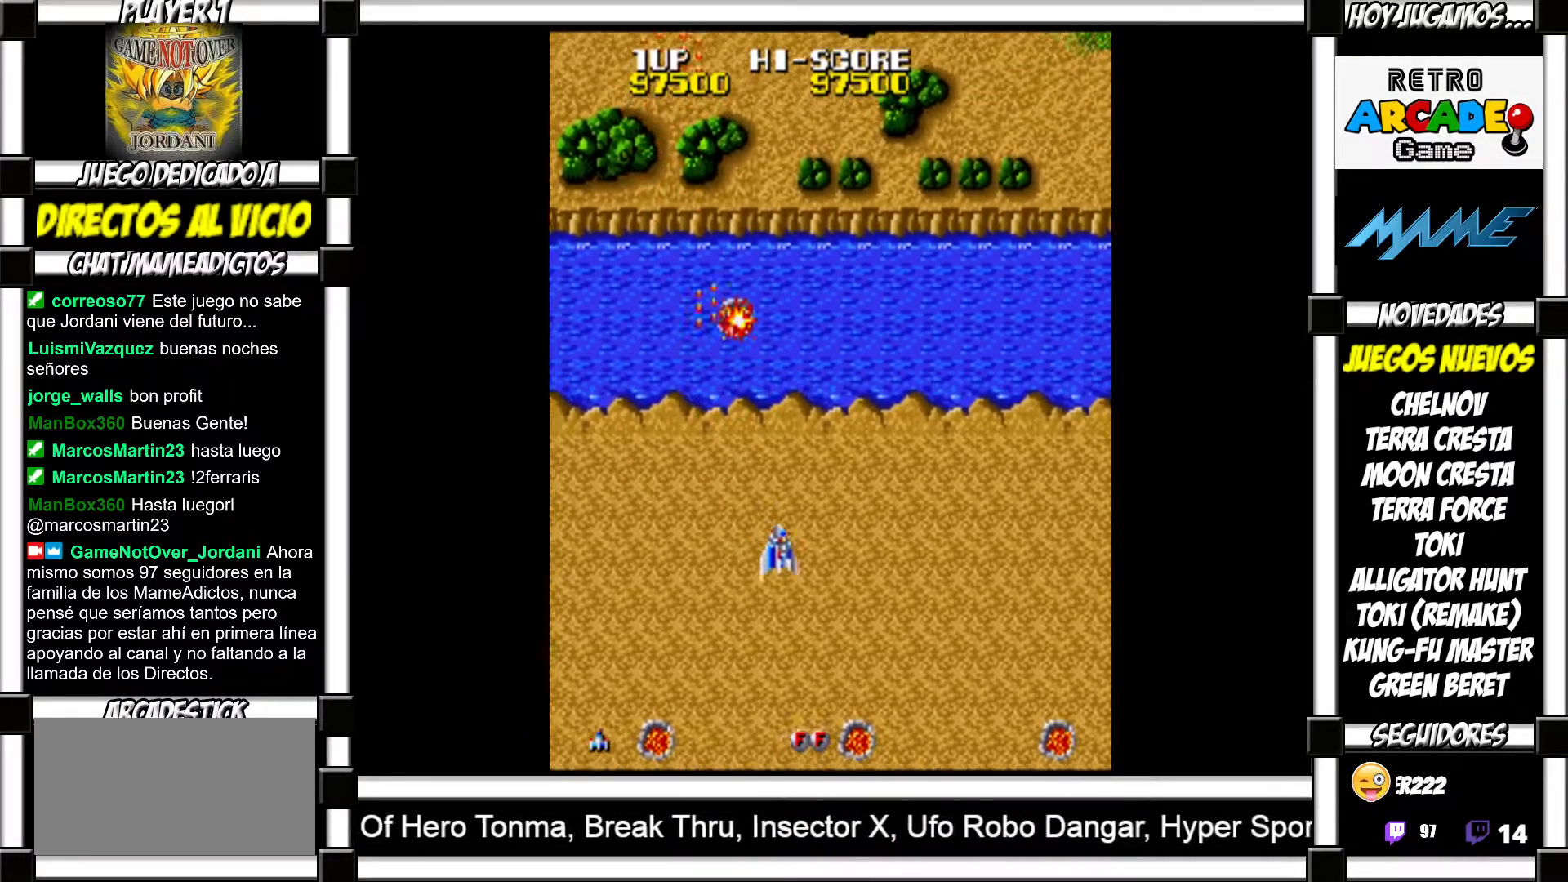
{"buttons": ["SQUARE"], "events": [[67, "SQUARE", "down"], [100, "SQUARE", "up"], [250, "SQUARE", "down"], [300, "SQUARE", "up"], [467, "SQUARE", "down"]]}
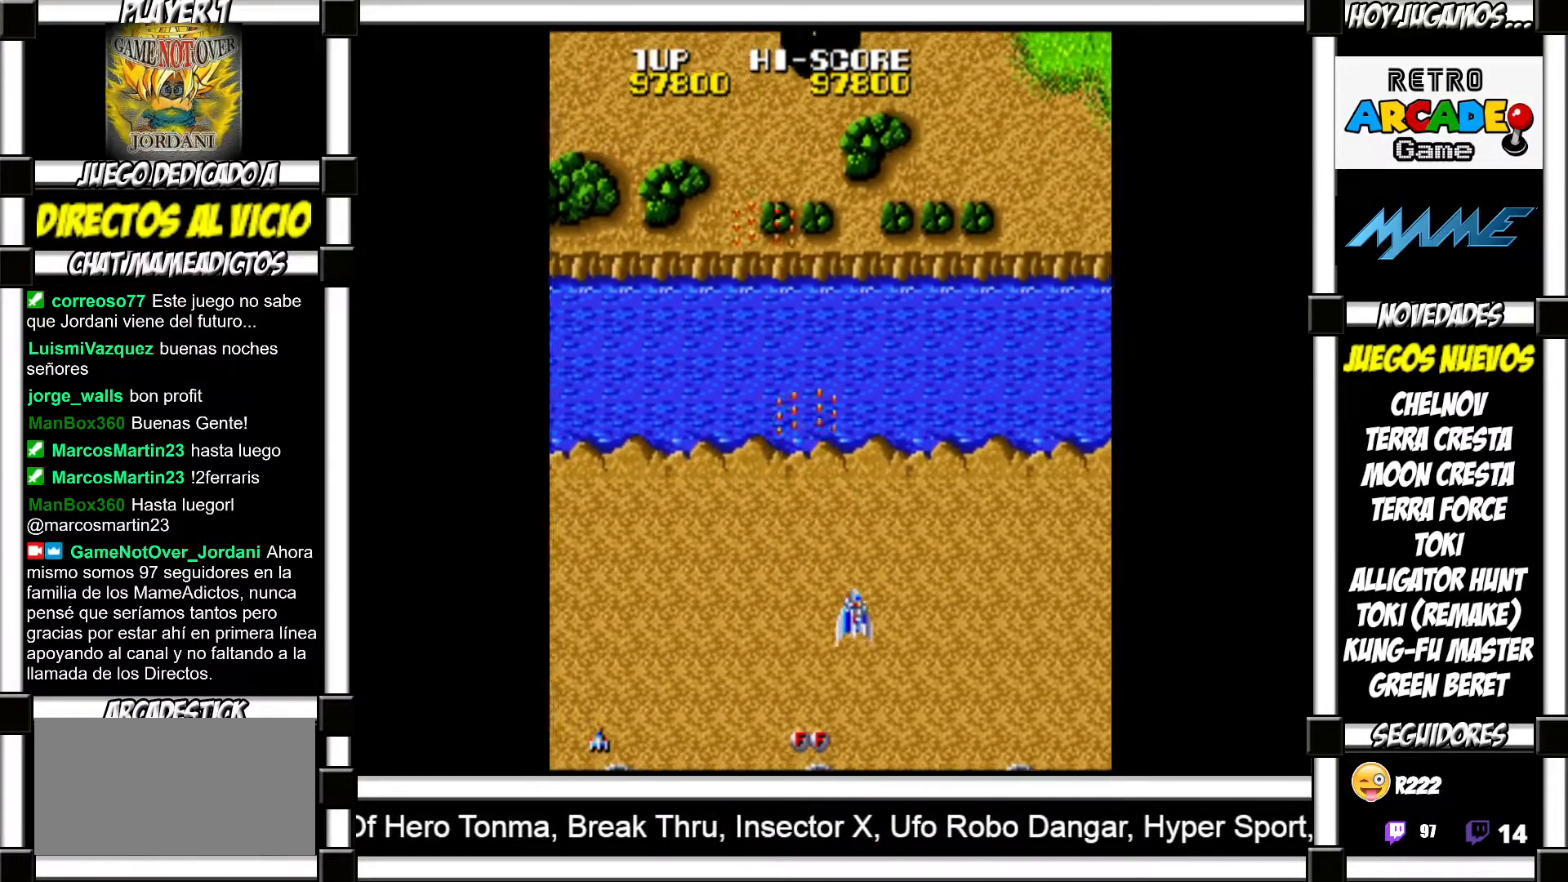
{"buttons": [], "events": [[33, "SQUARE", "up"], [183, "SQUARE", "down"], [250, "SQUARE", "up"]]}
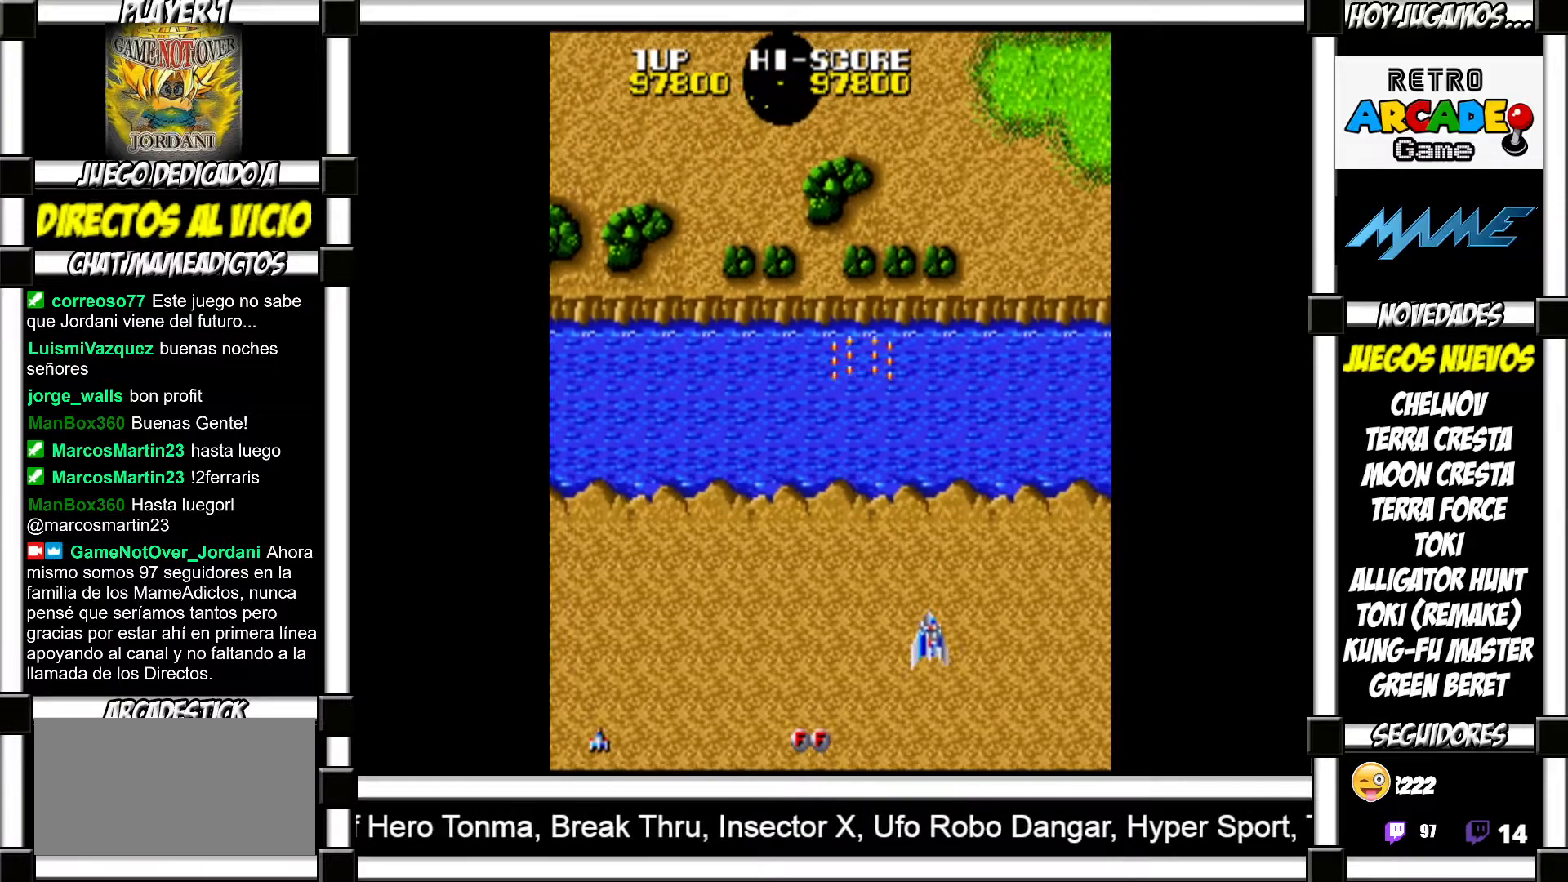
{"buttons": [], "events": [[117, "SQUARE", "down"], [167, "SQUARE", "up"], [283, "SQUARE", "down"], [333, "SQUARE", "up"], [467, "SQUARE", "down"], [500, "SQUARE", "up"]]}
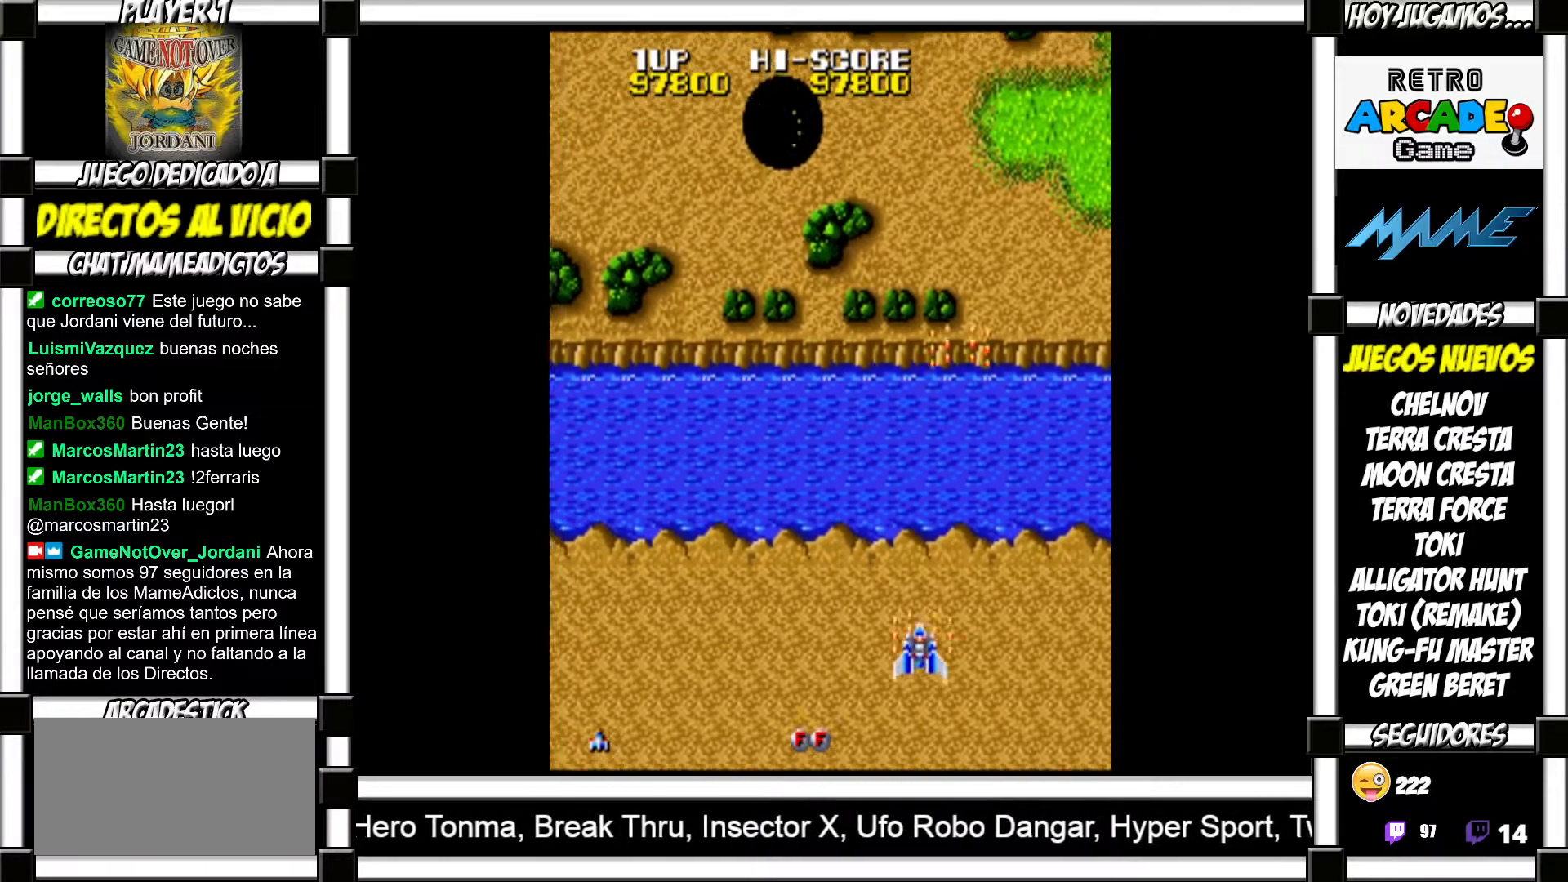
{"buttons": [], "events": [[117, "SQUARE", "down"], [150, "SQUARE", "up"], [250, "SQUARE", "down"], [267, "SQUARE", "up"], [367, "SQUARE", "down"], [417, "SQUARE", "up"]]}
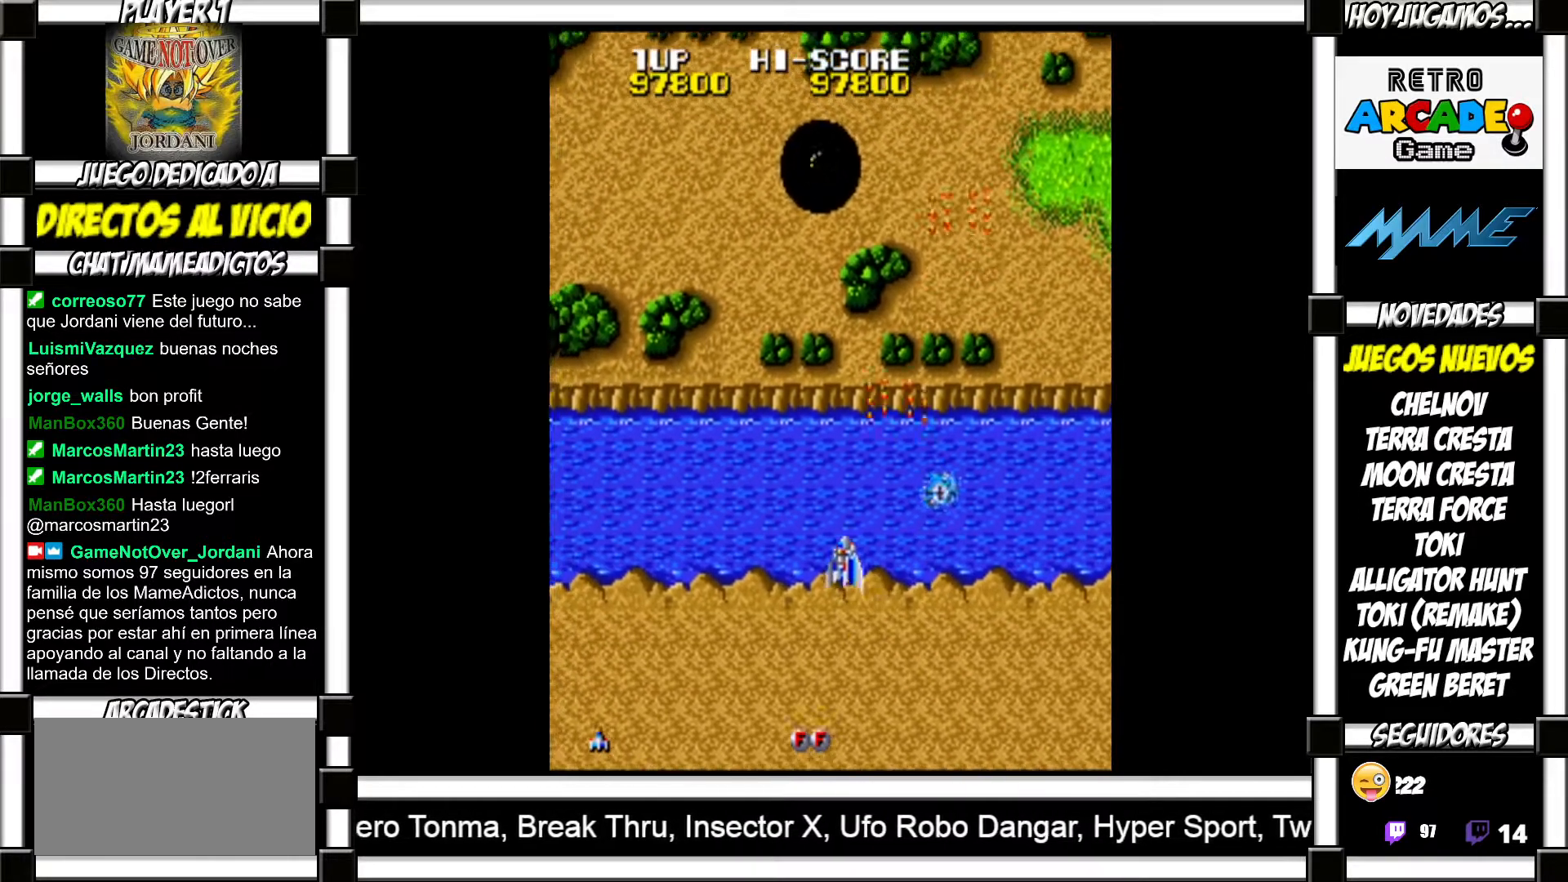
{"buttons": [], "events": [[17, "SQUARE", "down"], [67, "SQUARE", "up"], [150, "SQUARE", "down"], [183, "SQUARE", "up"], [300, "SQUARE", "down"], [333, "SQUARE", "up"], [417, "SQUARE", "down"], [483, "SQUARE", "up"]]}
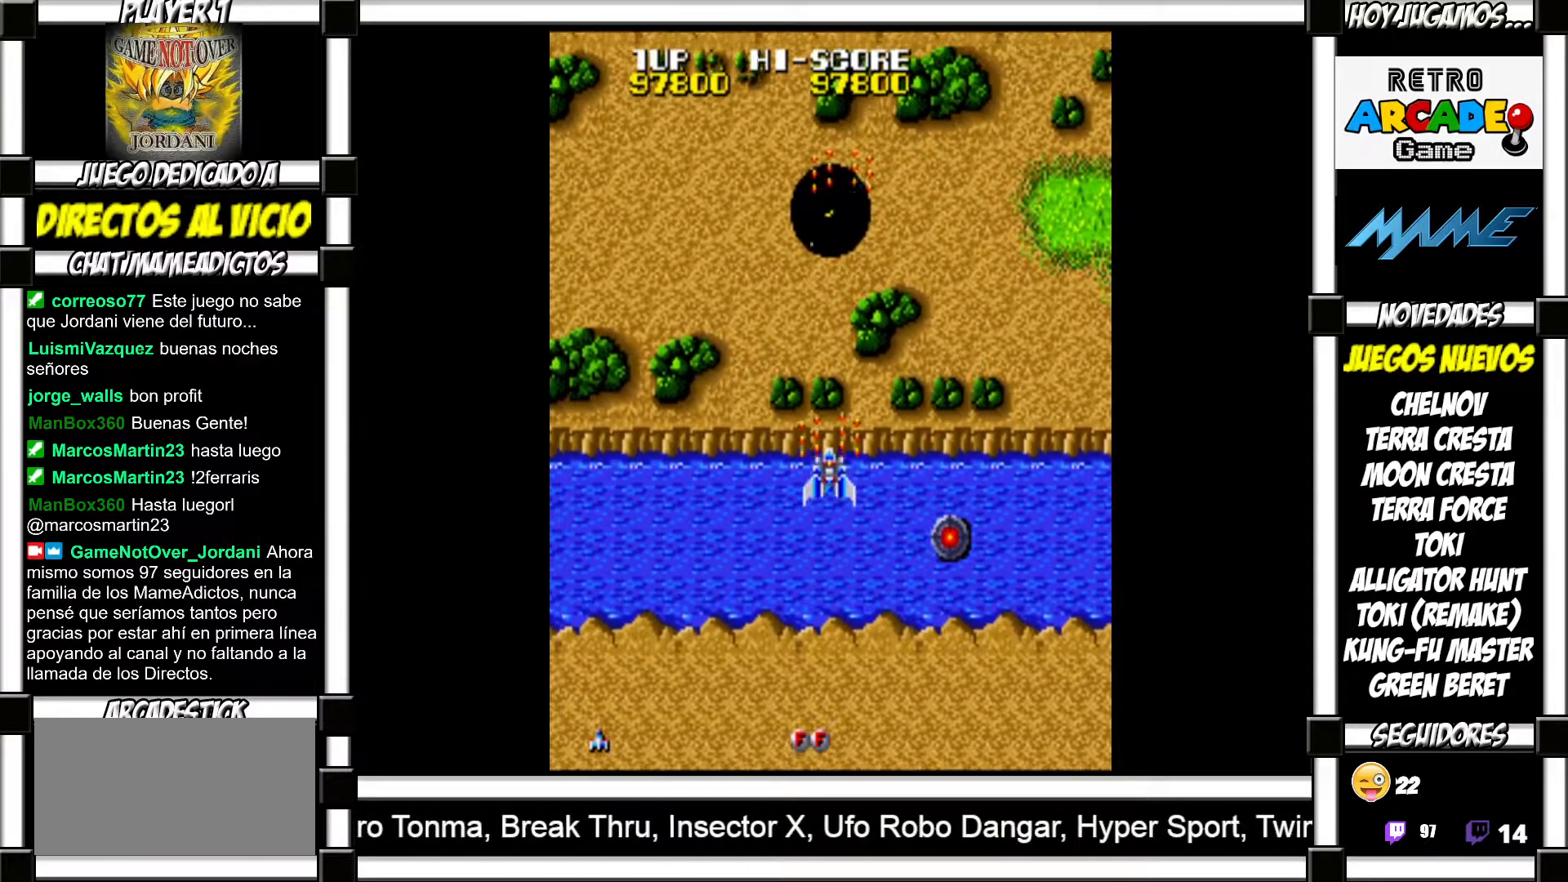
{"buttons": [], "events": [[83, "SQUARE", "down"], [117, "SQUARE", "up"], [233, "SQUARE", "down"], [267, "SQUARE", "up"], [350, "SQUARE", "down"], [417, "SQUARE", "up"]]}
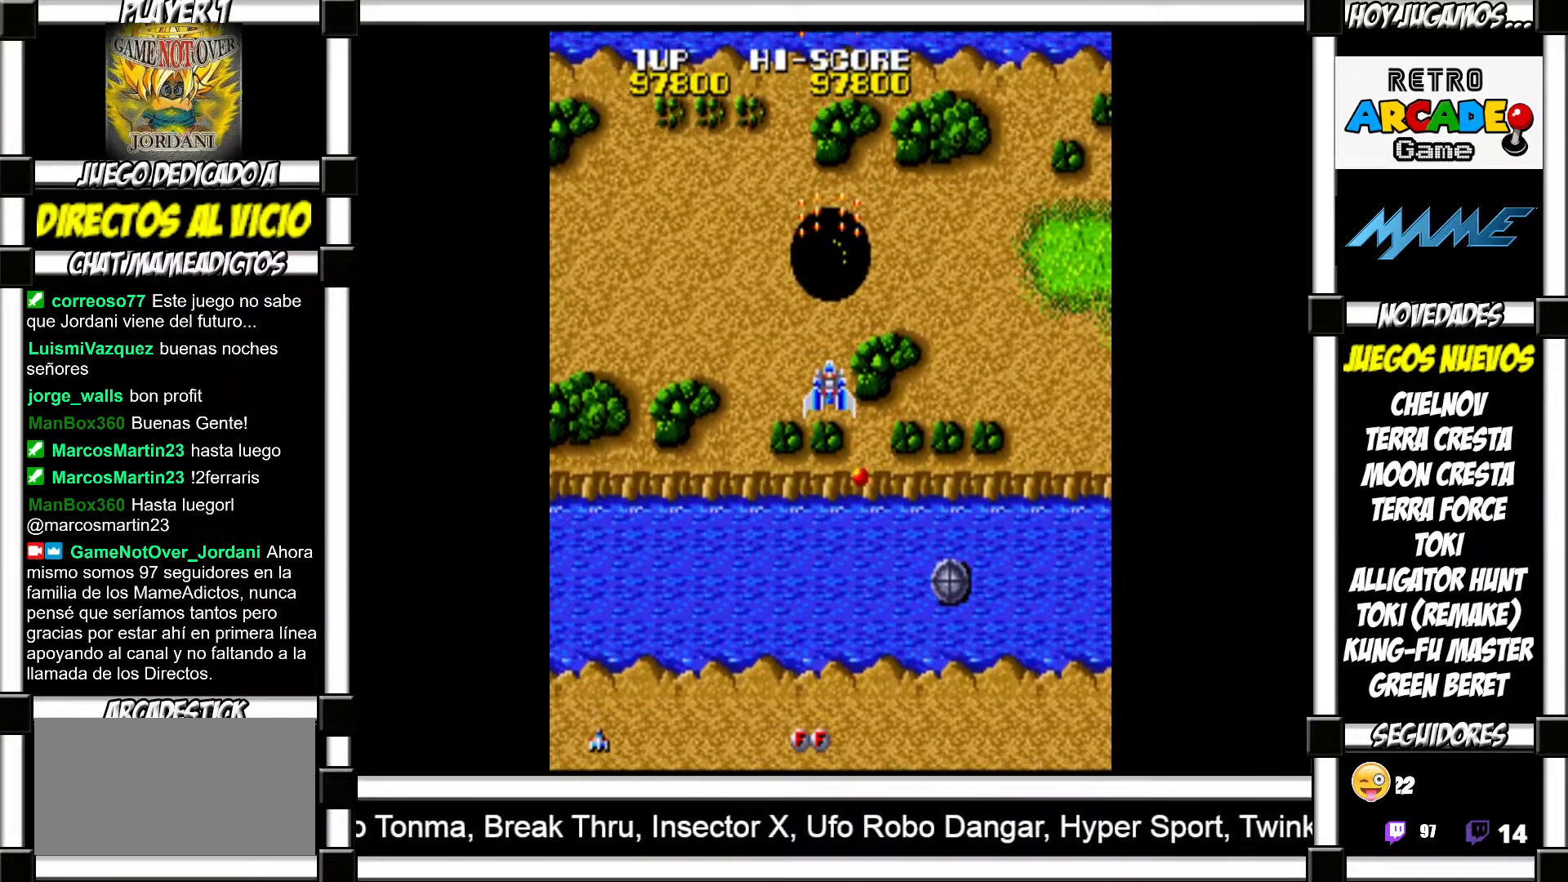
{"buttons": [], "events": [[17, "SQUARE", "down"], [83, "SQUARE", "up"], [150, "SQUARE", "down"], [217, "SQUARE", "up"]]}
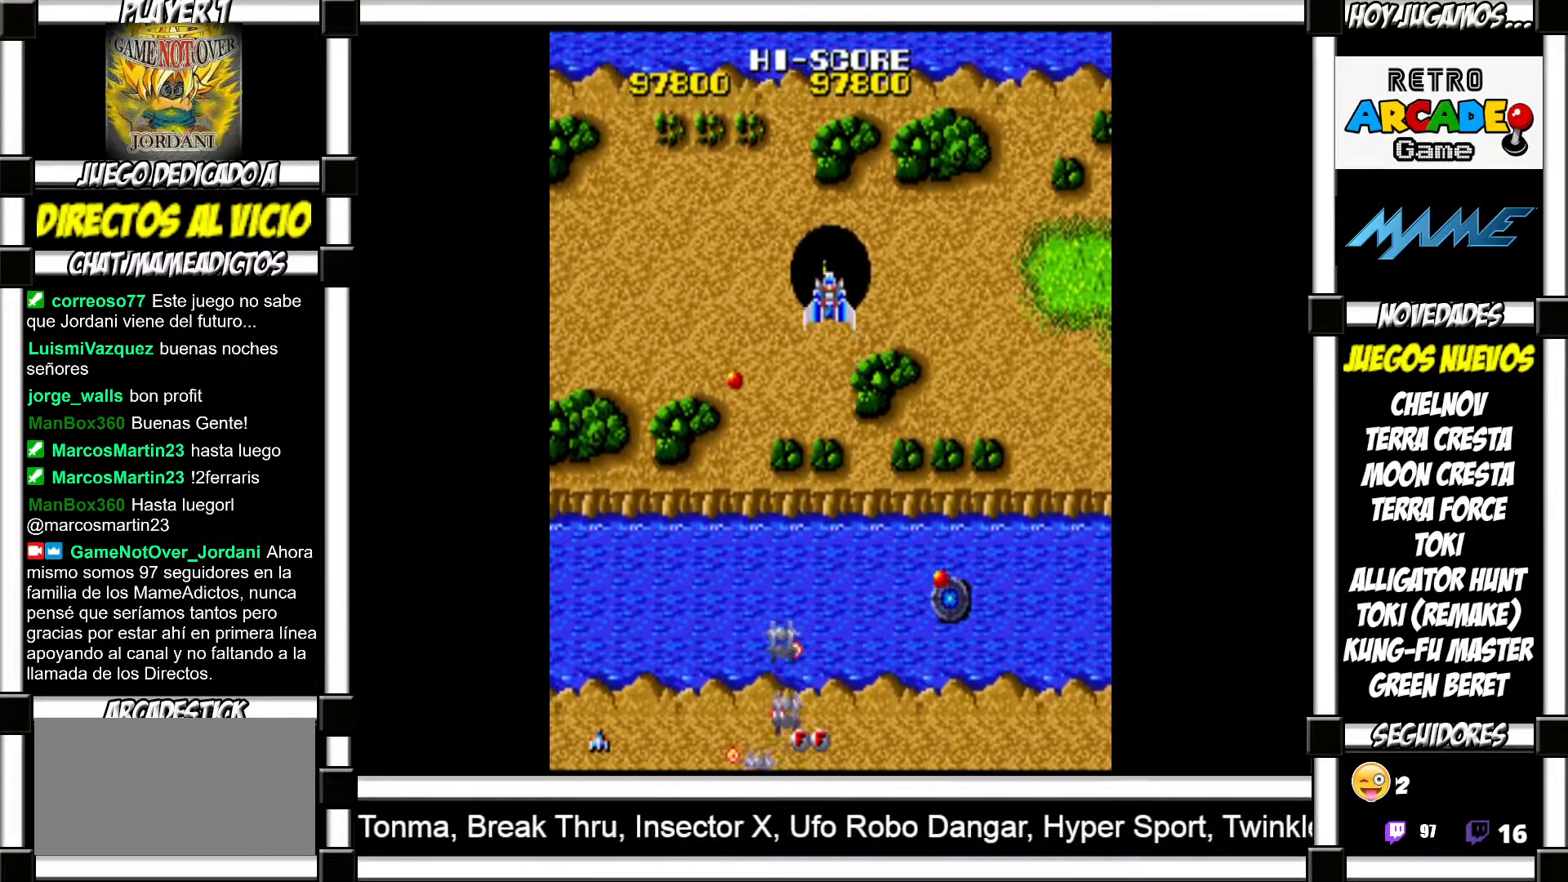
{"buttons": [], "events": []}
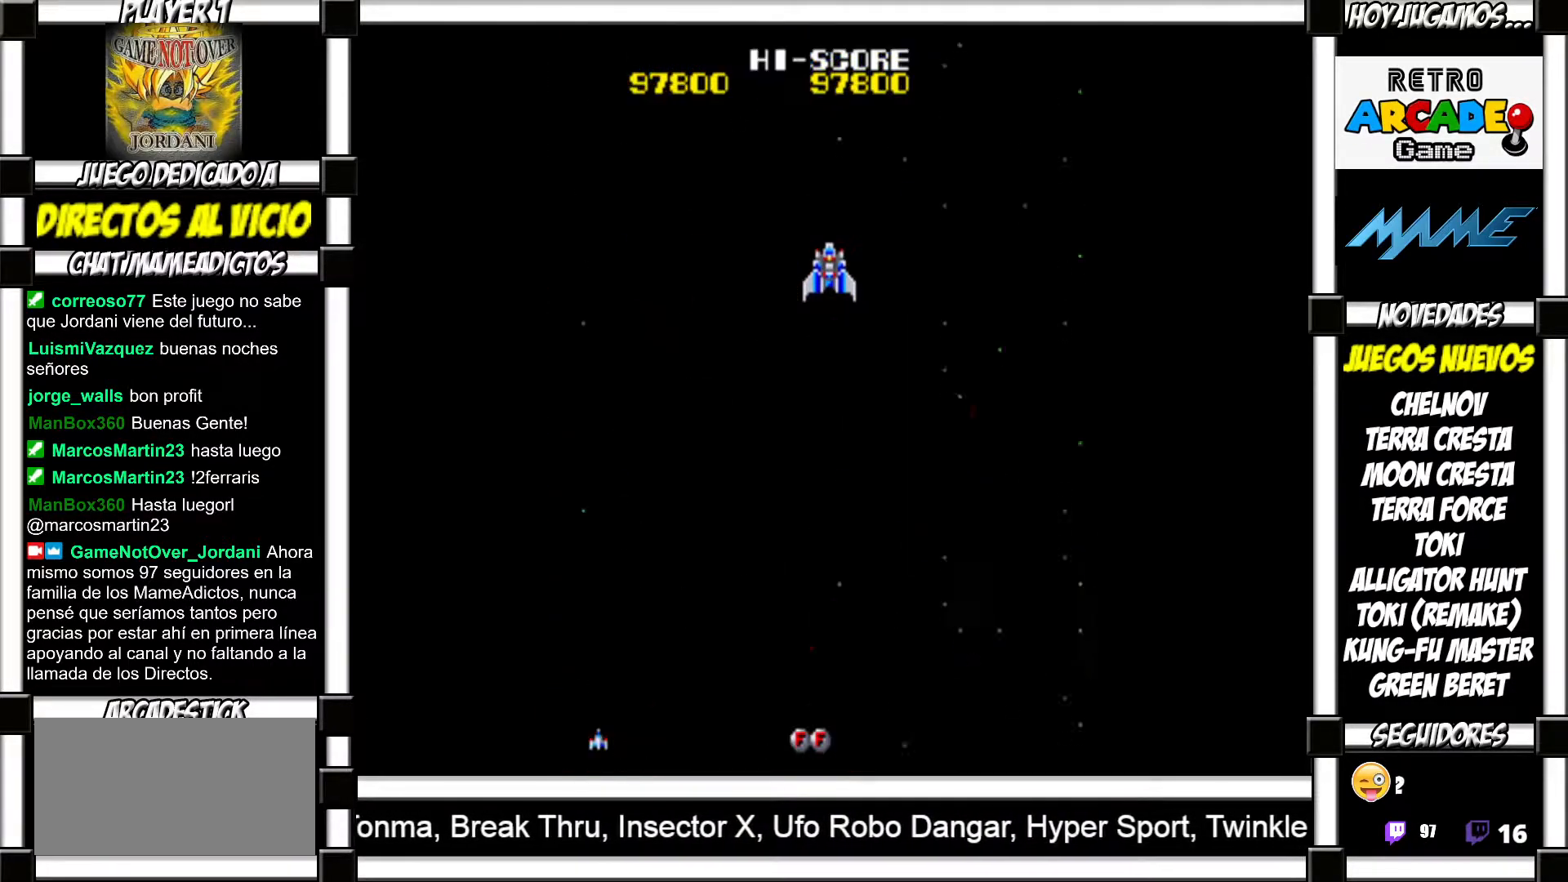
{"buttons": [], "events": []}
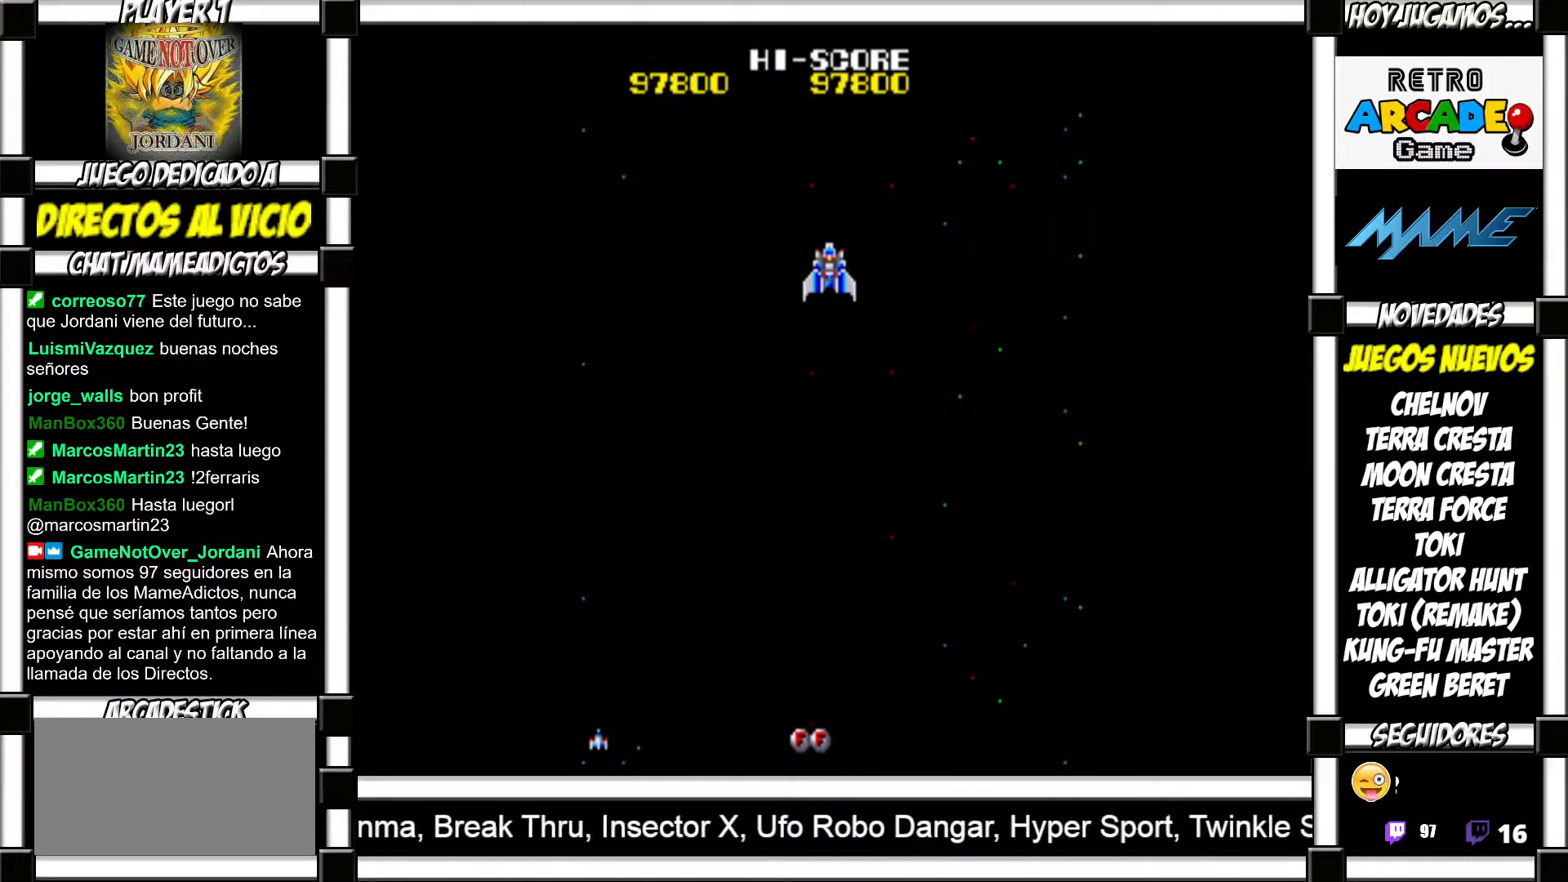
{"buttons": [], "events": [[300, "SQUARE", "down"], [333, "SQUARE", "up"], [450, "SQUARE", "down"], [500, "SQUARE", "up"]]}
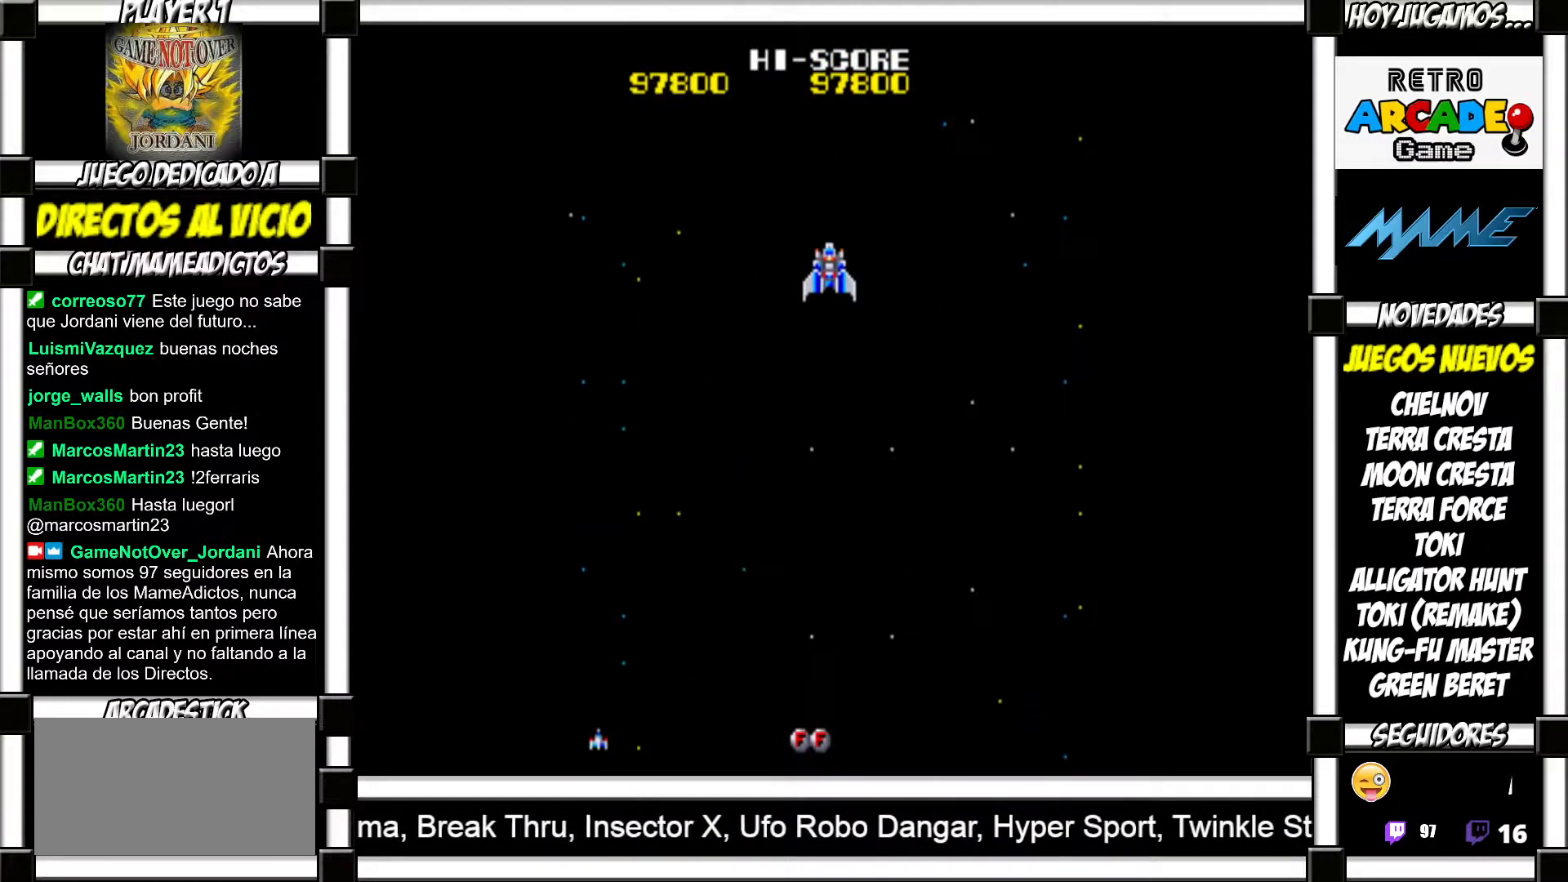
{"buttons": ["SQUARE"], "events": [[100, "SQUARE", "down"], [150, "SQUARE", "up"], [250, "SQUARE", "down"], [267, "SQUARE", "up"], [367, "SQUARE", "down"], [400, "SQUARE", "up"], [500, "SQUARE", "down"]]}
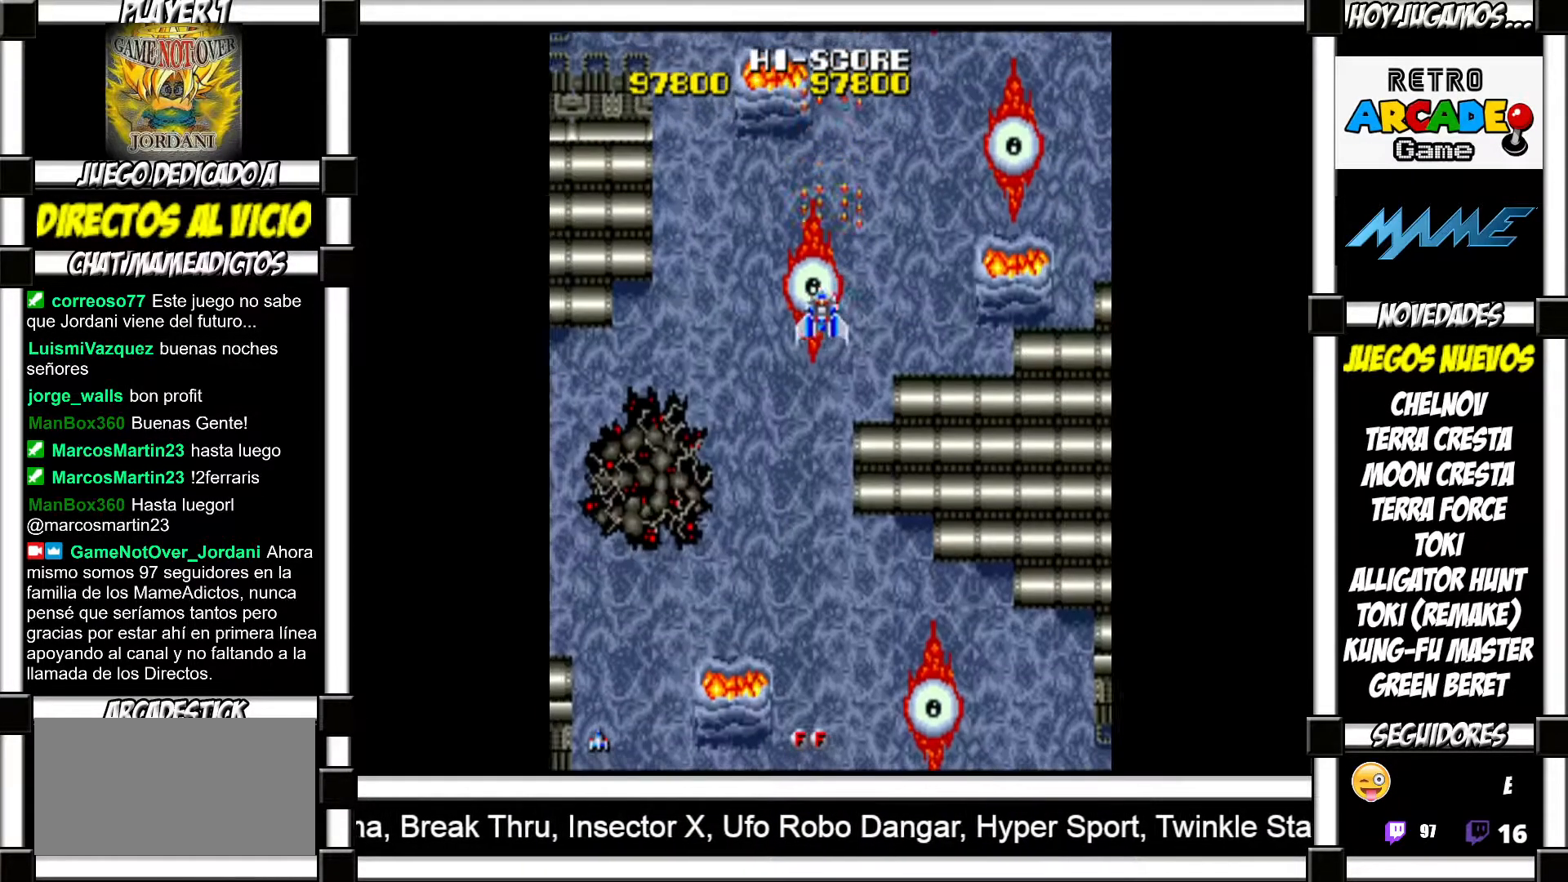
{"buttons": [], "events": [[33, "SQUARE", "up"], [133, "SQUARE", "down"], [167, "SQUARE", "up"], [250, "SQUARE", "down"], [300, "SQUARE", "up"], [417, "SQUARE", "down"], [433, "SQUARE", "up"]]}
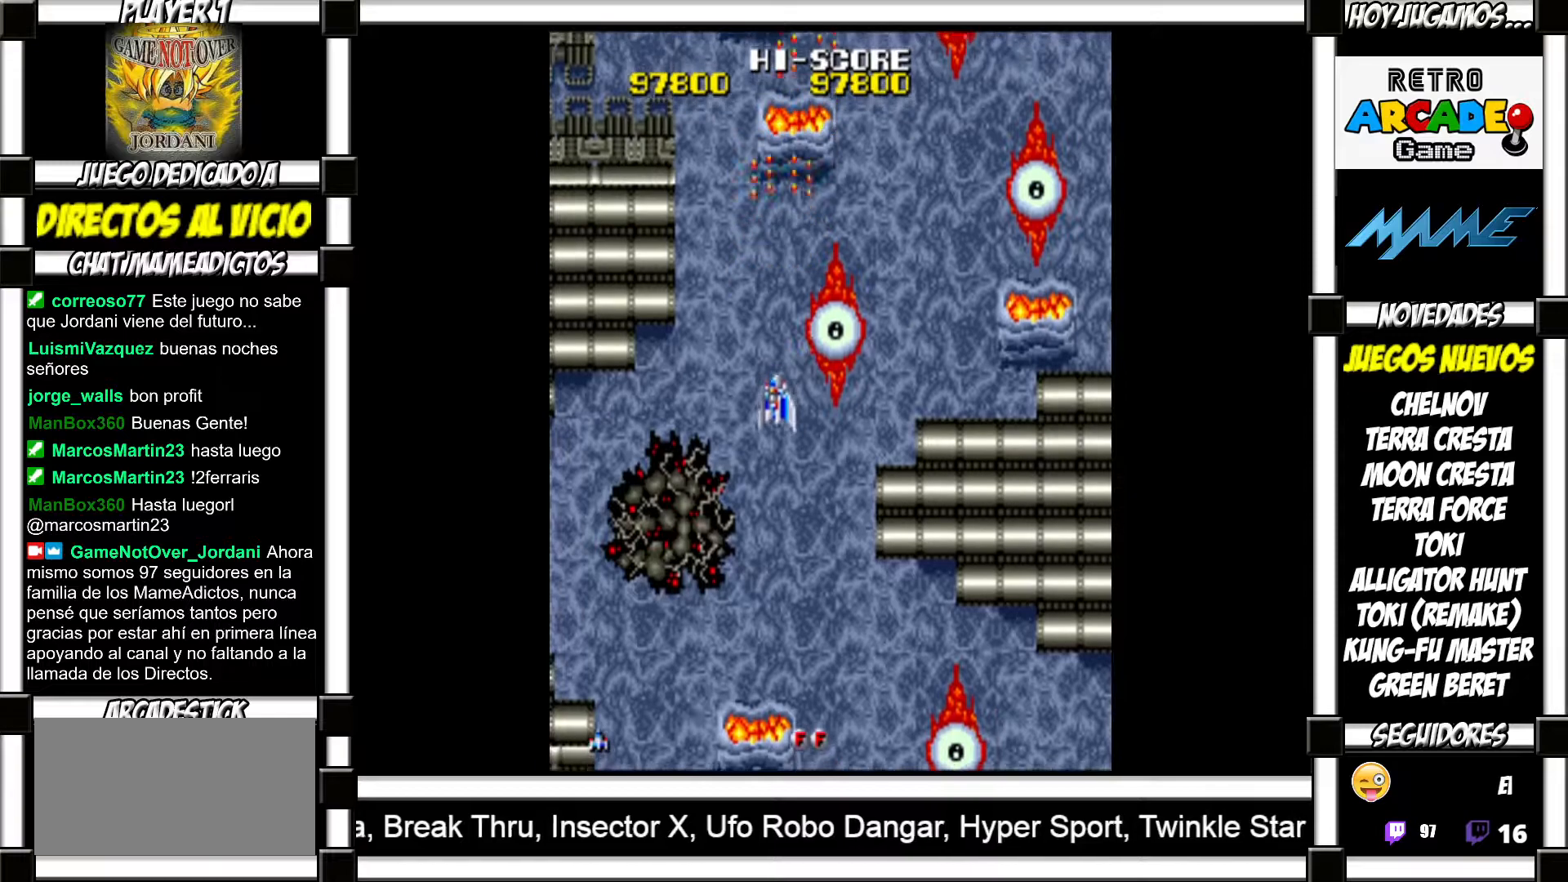
{"buttons": [], "events": [[33, "SQUARE", "down"], [83, "SQUARE", "up"], [150, "SQUARE", "down"], [200, "SQUARE", "up"], [283, "SQUARE", "down"], [317, "SQUARE", "up"], [433, "SQUARE", "down"], [467, "SQUARE", "up"]]}
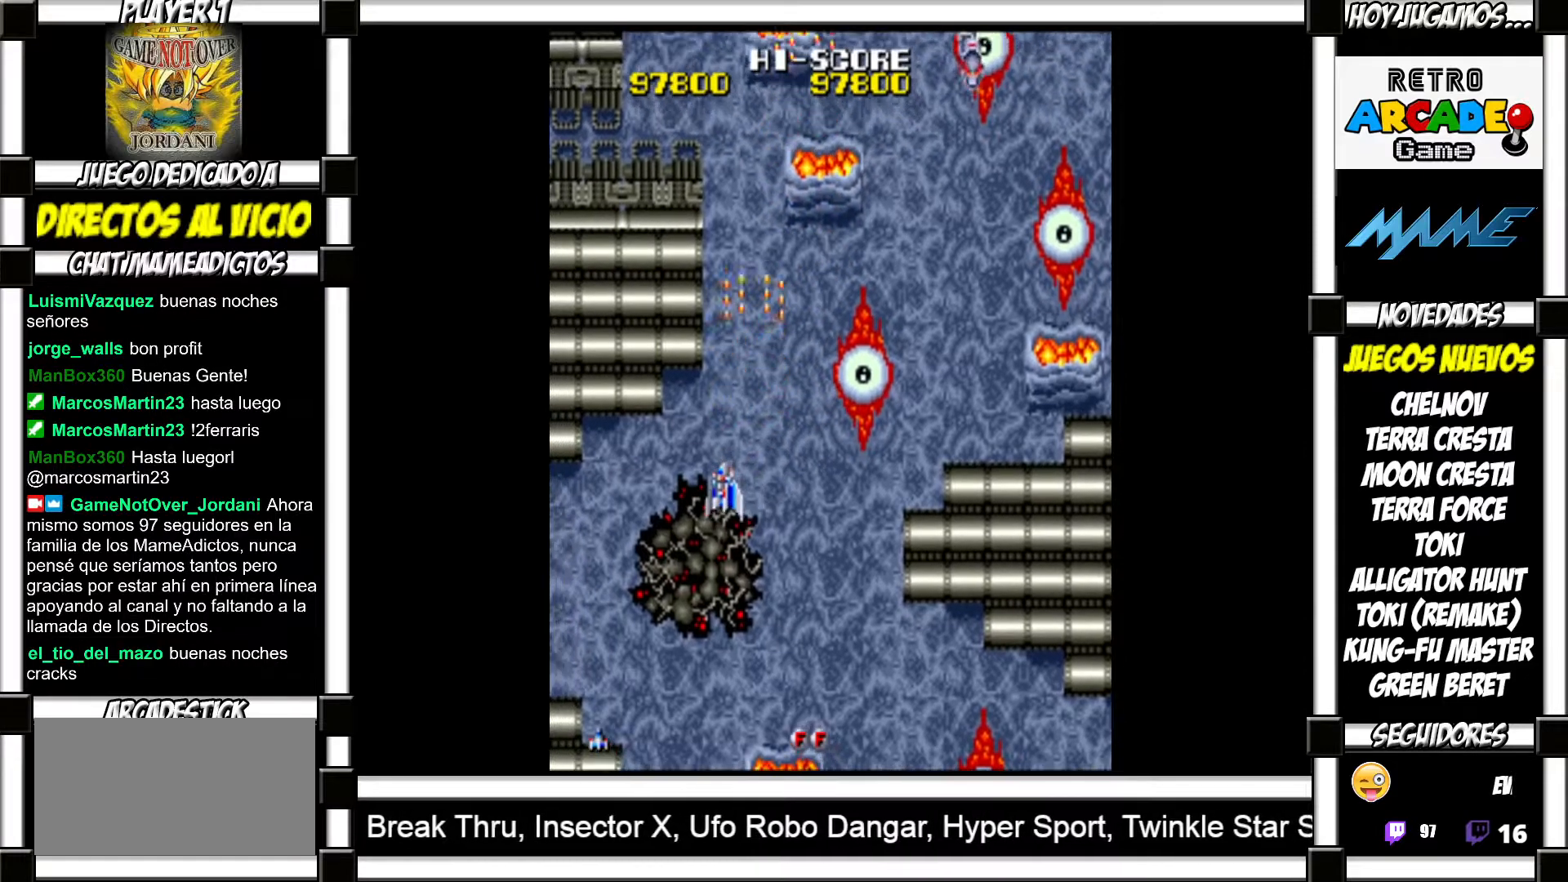
{"buttons": ["SQUARE"], "events": [[67, "SQUARE", "down"], [100, "SQUARE", "up"], [200, "SQUARE", "down"], [233, "SQUARE", "up"], [333, "SQUARE", "down"], [367, "SQUARE", "up"], [483, "SQUARE", "down"]]}
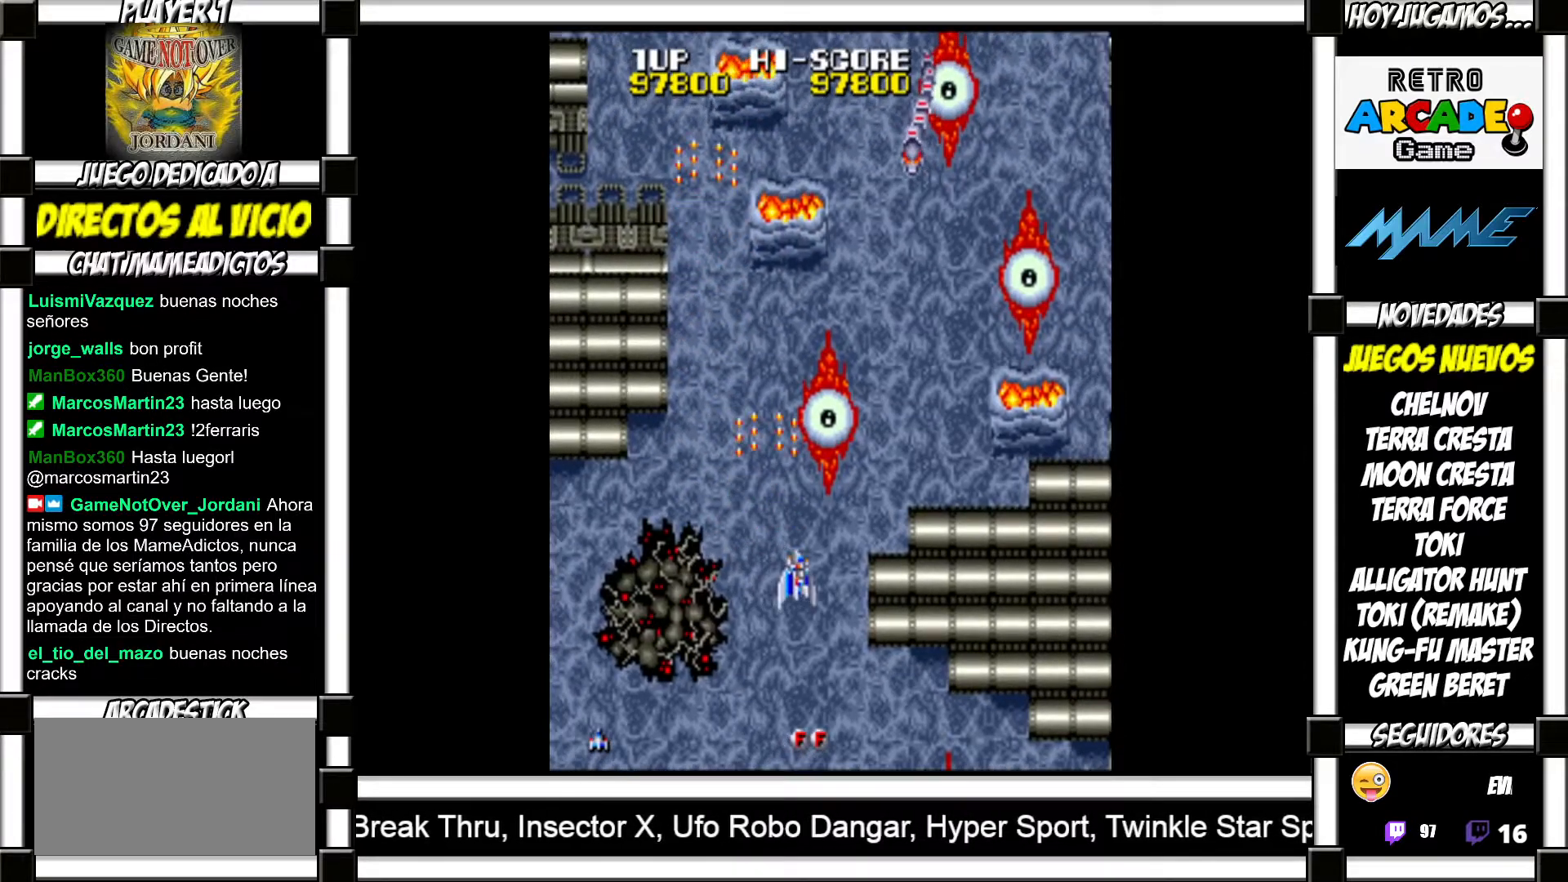
{"buttons": [], "events": [[17, "SQUARE", "up"], [117, "SQUARE", "down"], [183, "SQUARE", "up"], [267, "SQUARE", "down"], [333, "SQUARE", "up"]]}
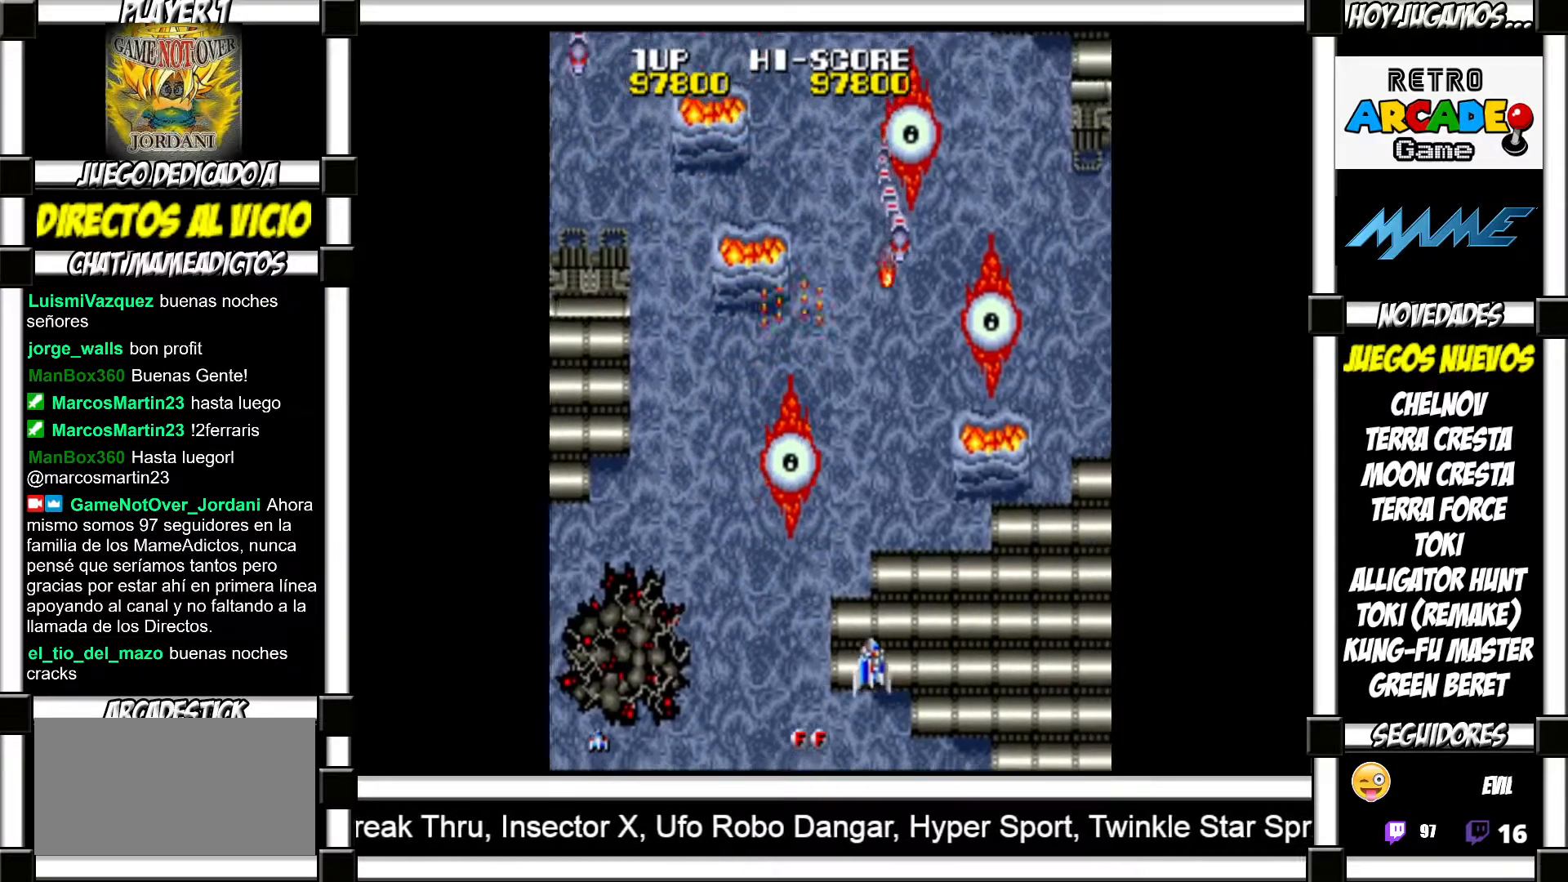
{"buttons": ["SQUARE"], "events": [[50, "SQUARE", "down"], [100, "SQUARE", "up"], [183, "SQUARE", "down"], [250, "SQUARE", "up"], [333, "SQUARE", "down"], [383, "SQUARE", "up"], [483, "SQUARE", "down"]]}
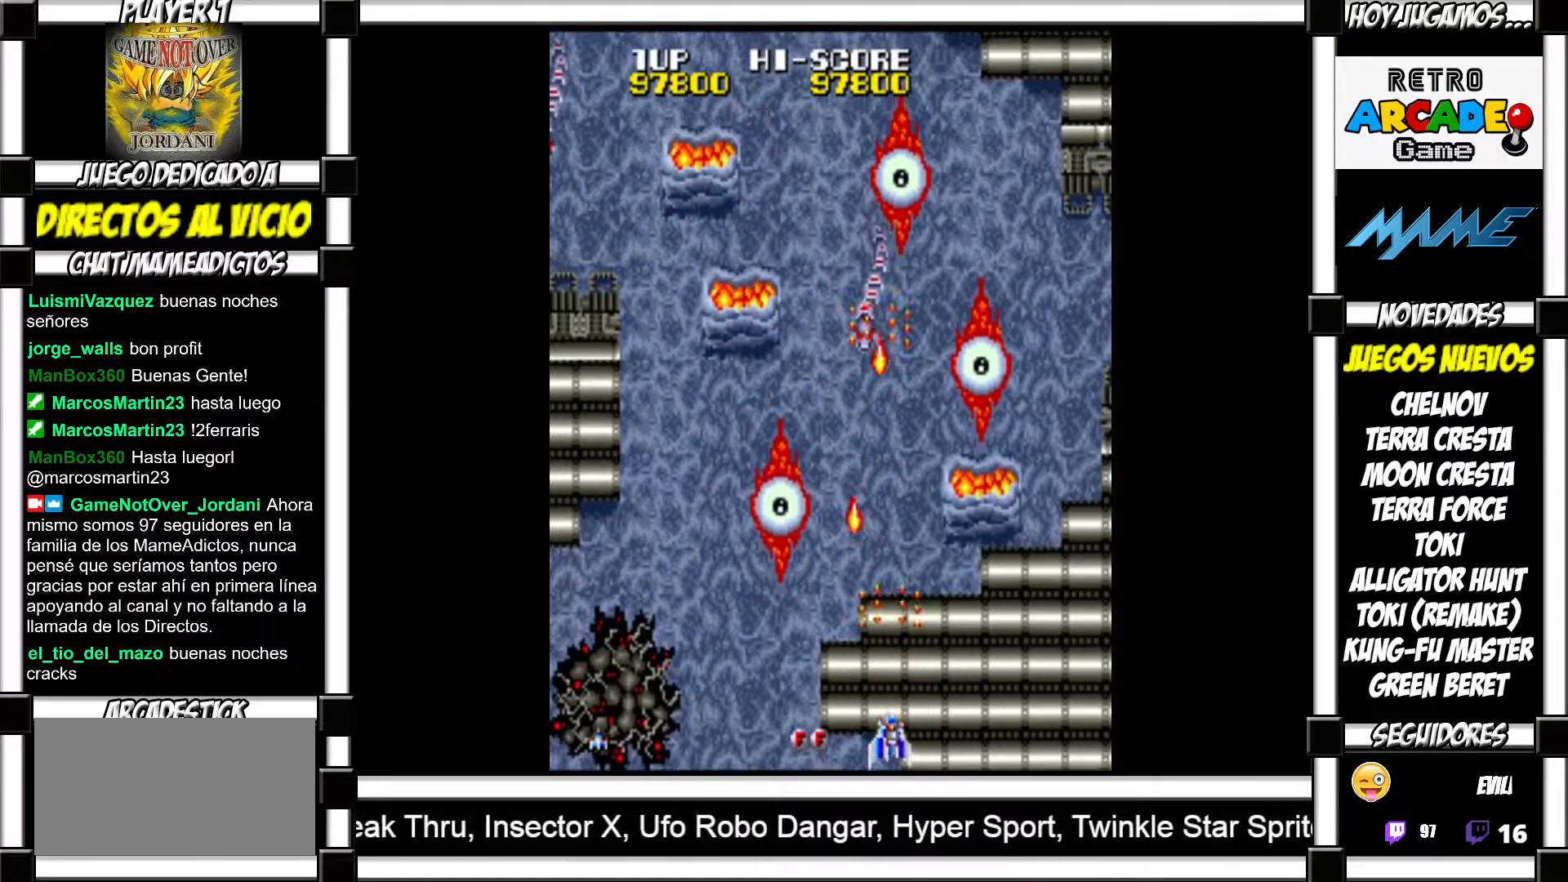
{"buttons": [], "events": [[17, "SQUARE", "up"], [100, "SQUARE", "down"], [150, "SQUARE", "up"], [250, "SQUARE", "down"], [300, "SQUARE", "up"], [383, "SQUARE", "down"], [433, "SQUARE", "up"]]}
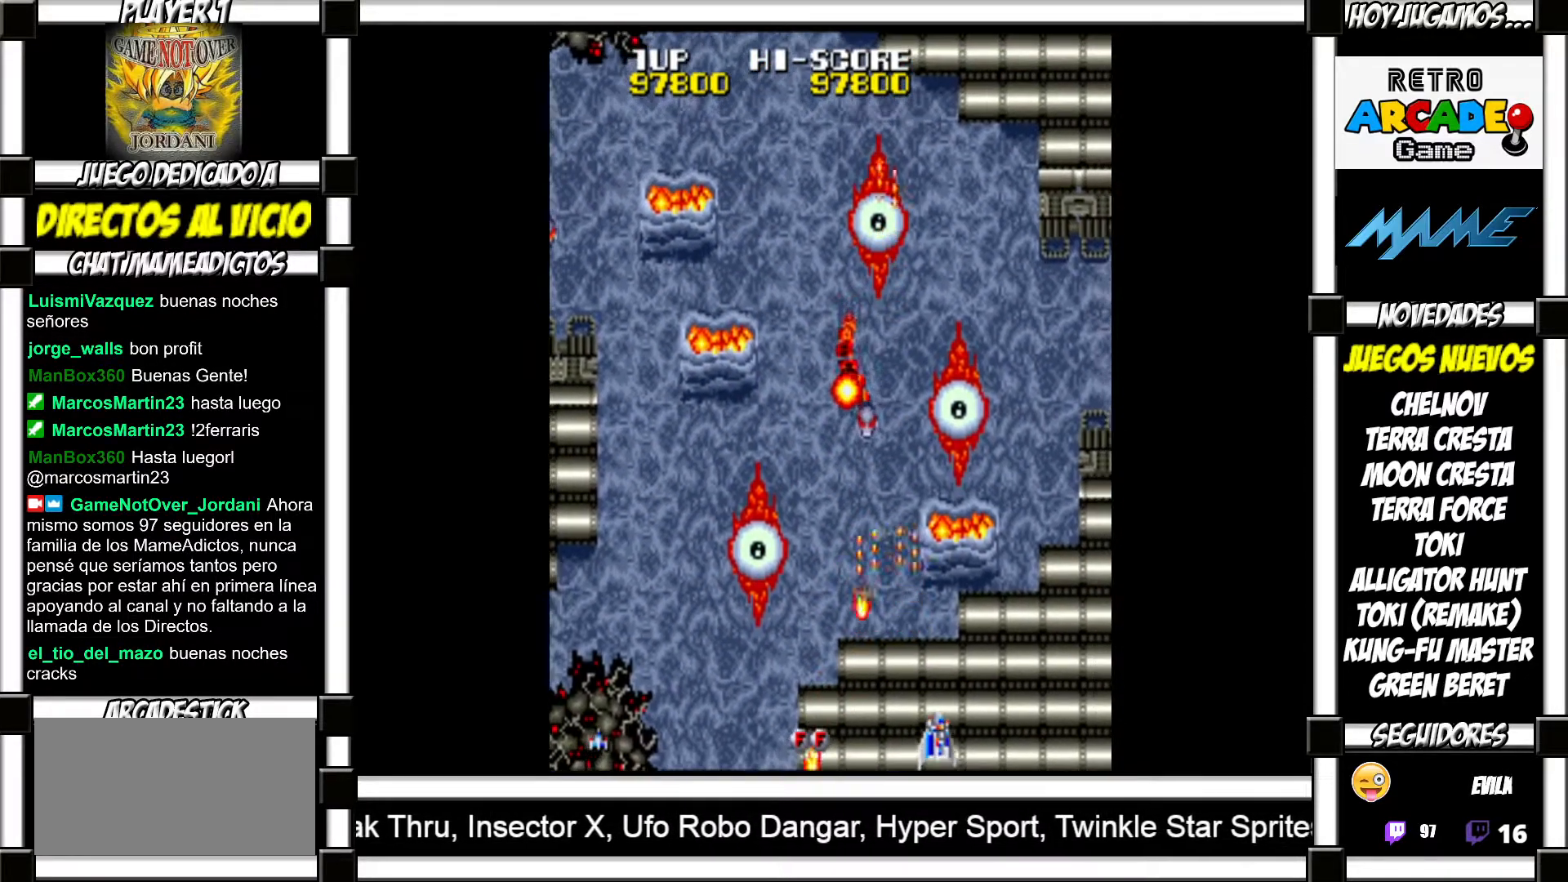
{"buttons": [], "events": [[33, "SQUARE", "down"], [67, "SQUARE", "up"], [183, "SQUARE", "down"], [217, "SQUARE", "up"], [333, "SQUARE", "down"], [367, "SQUARE", "up"]]}
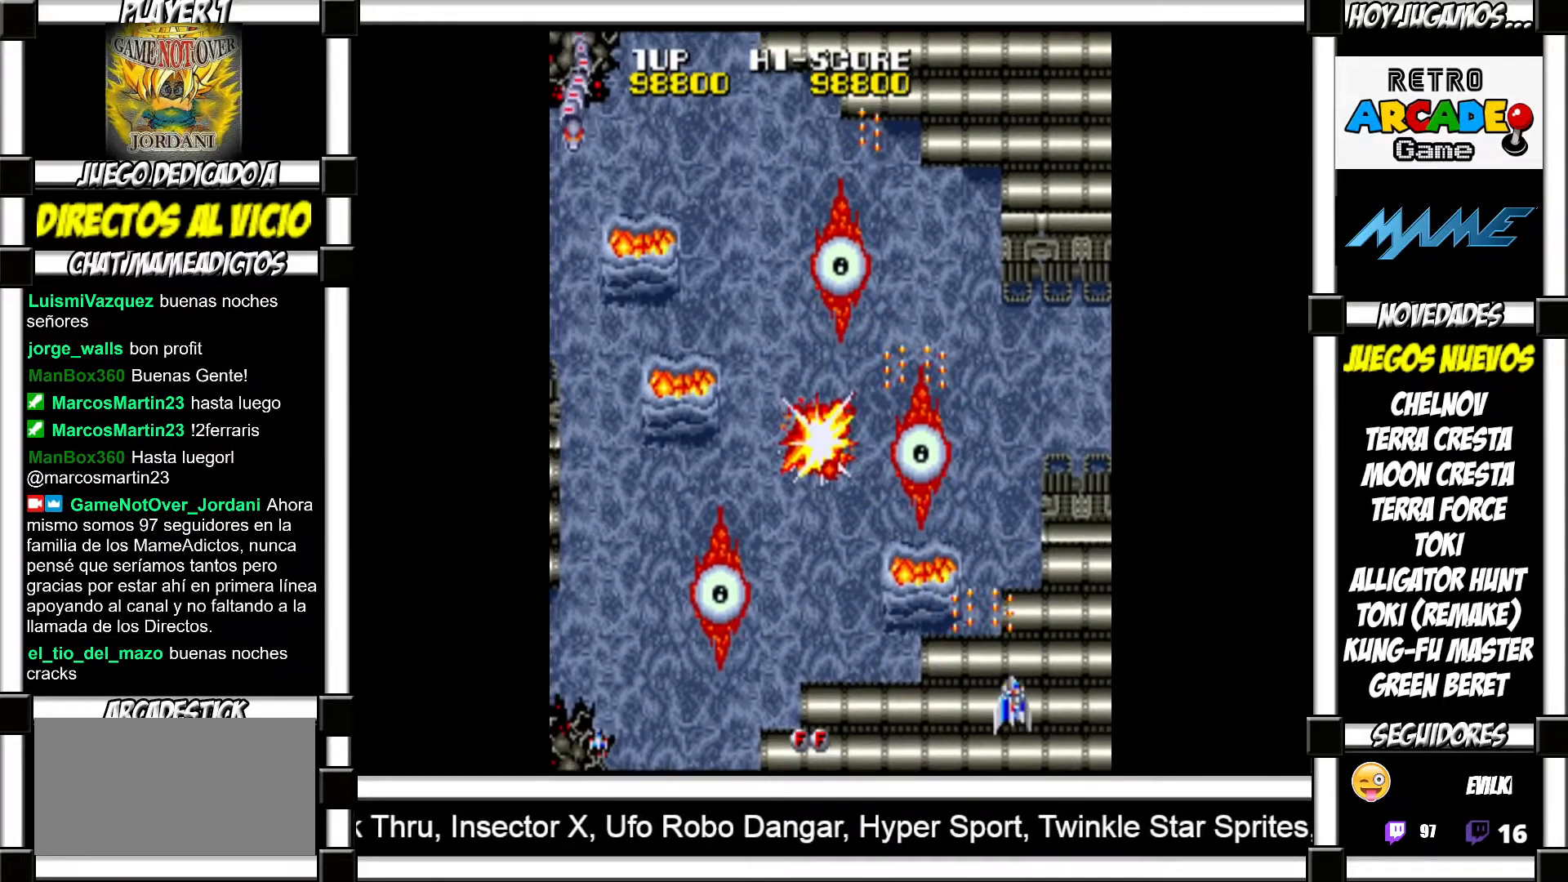
{"buttons": [], "events": [[117, "SQUARE", "down"], [167, "SQUARE", "up"], [267, "SQUARE", "down"], [317, "SQUARE", "up"], [450, "SQUARE", "down"], [483, "SQUARE", "up"]]}
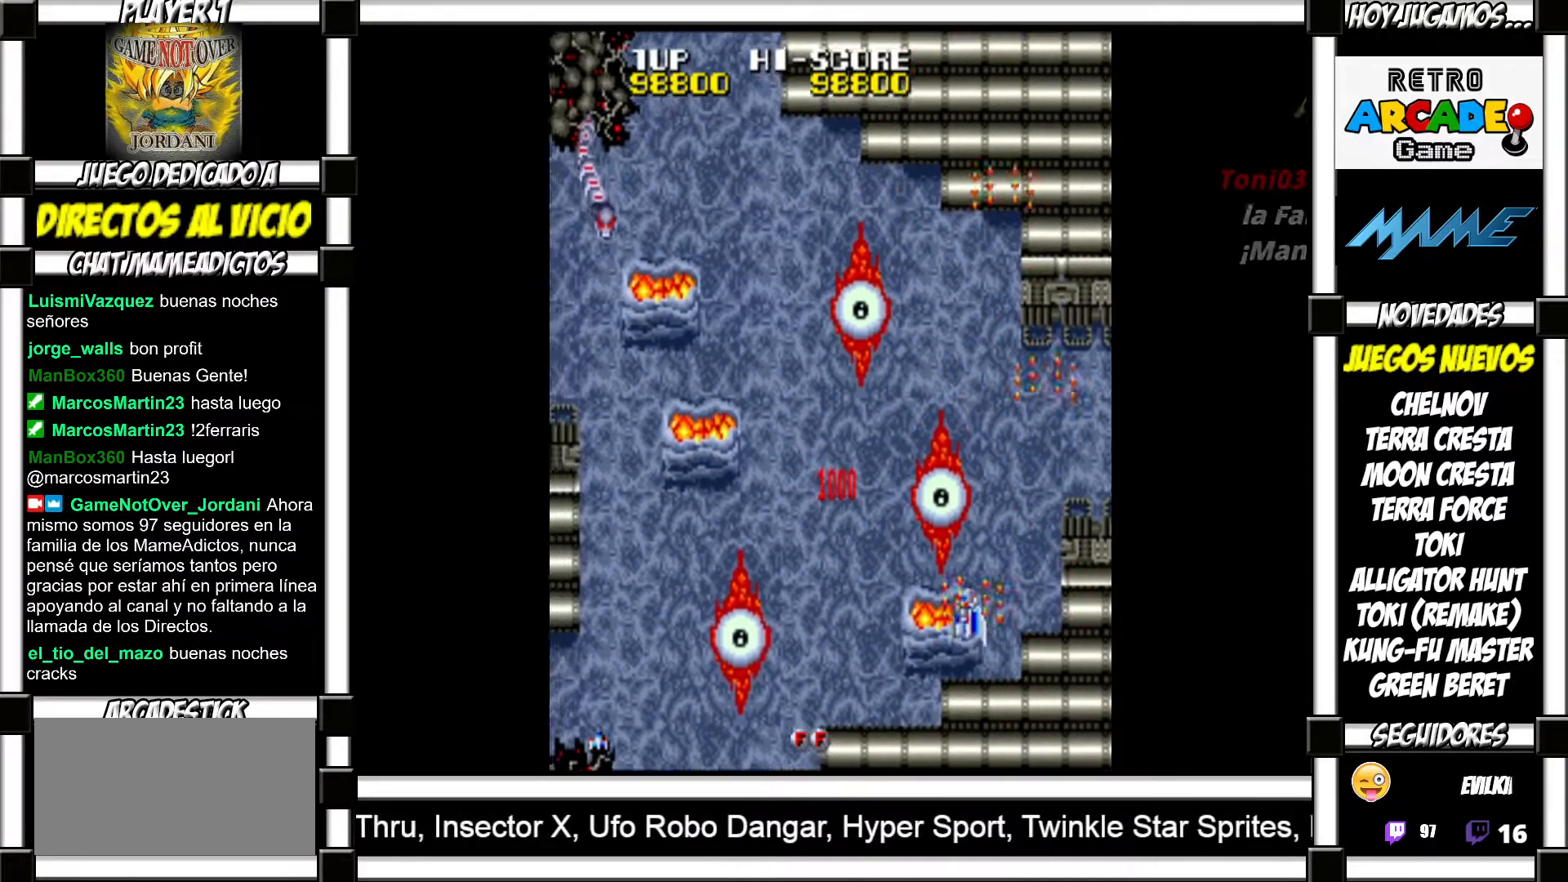
{"buttons": ["SQUARE"], "events": [[133, "SQUARE", "down"], [167, "SQUARE", "up"], [283, "SQUARE", "down"], [333, "SQUARE", "up"], [467, "SQUARE", "down"]]}